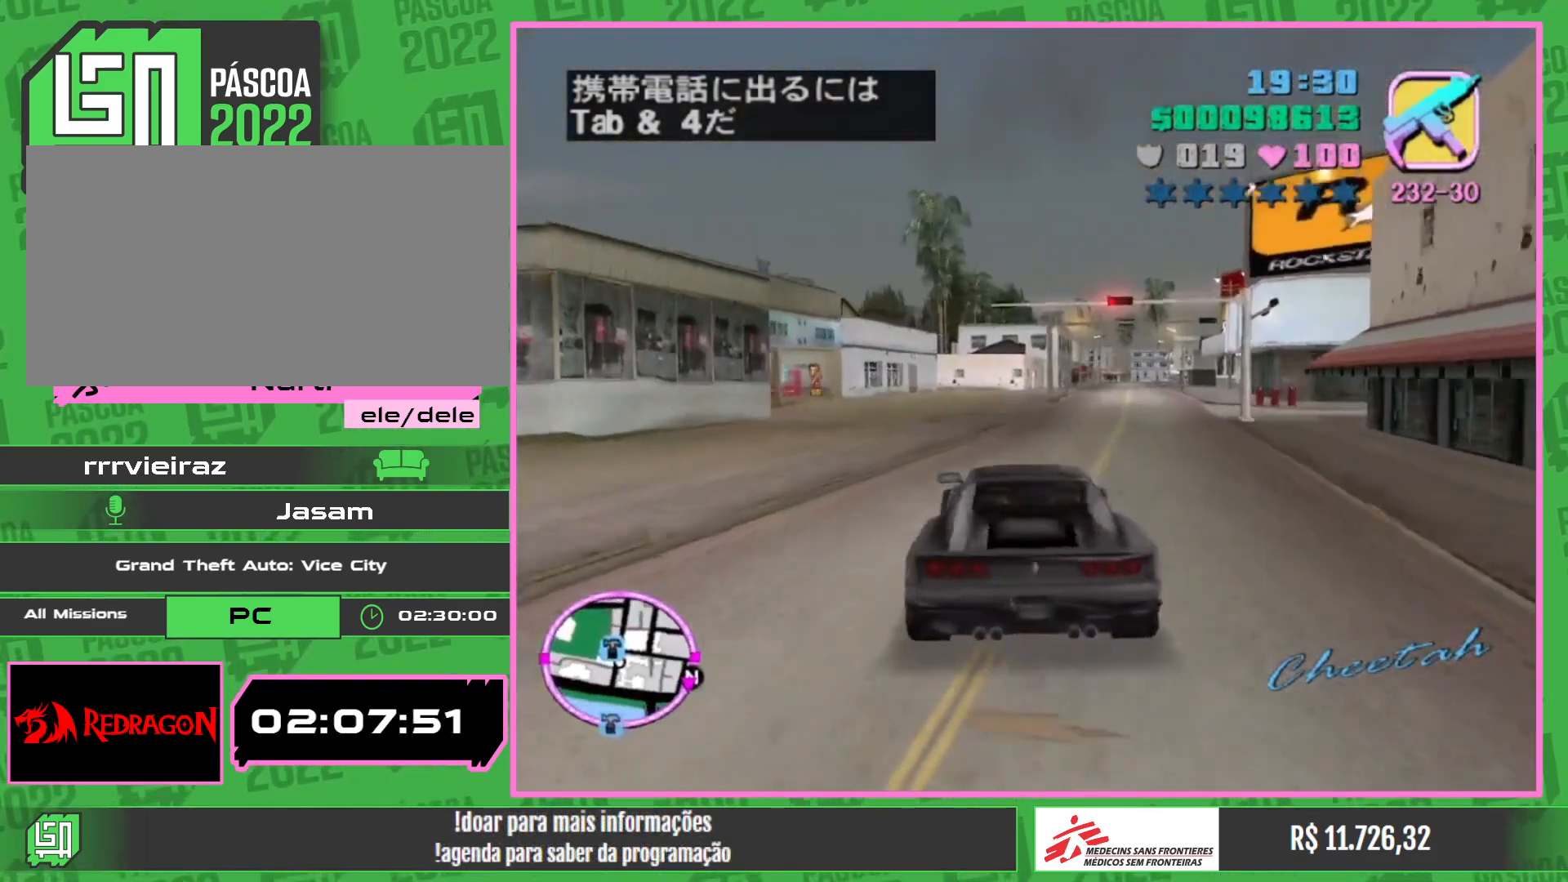
Gameplay with keyboard and mouse; each line is a JSON object with the keys and mouse buttons held at the frame after it. "events" lists presses ("down") and releases ("up") of "a", "w", "mouse_left", "mouse_wheel" and "mouse_right" between this image and that frame as [ms after this image, input, new state], when the widget could be followed in between. "mouse_left", "mouse_wheel", "mouse_right" = the "left", "wheel", "right" buttons of the "mouse" list. No other keys are recorded. "wheel" means that the mouse wheel is clicked or scrolled. Mouse movement is not recorded.
{"keys": [], "mouse": [], "events": [[500, "w", "up"]]}
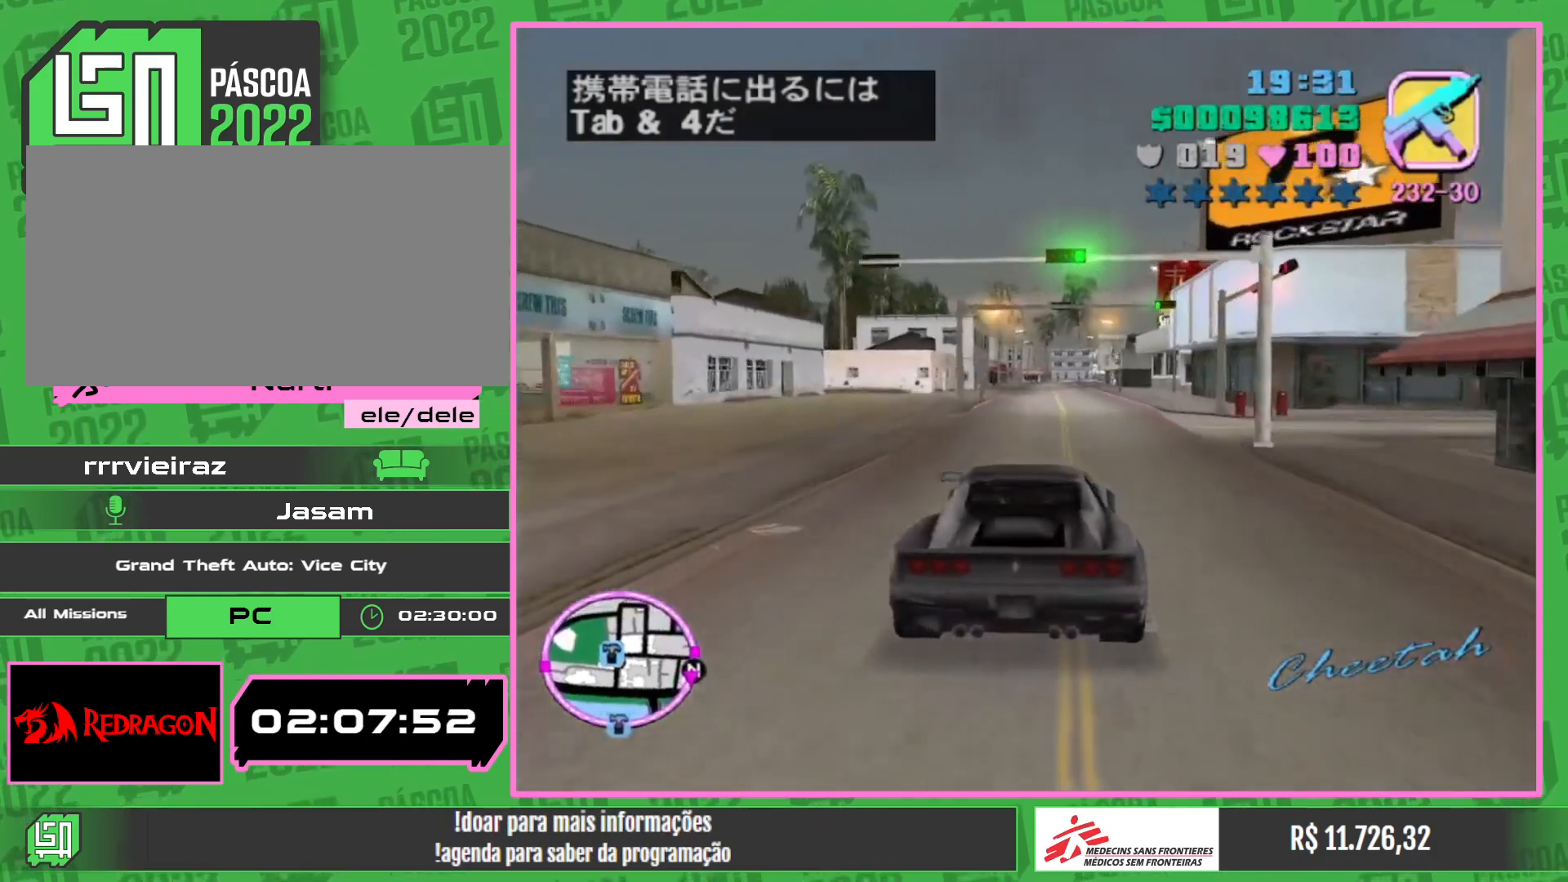
{"keys": ["w"], "mouse": [], "events": [[484, "w", "down"]]}
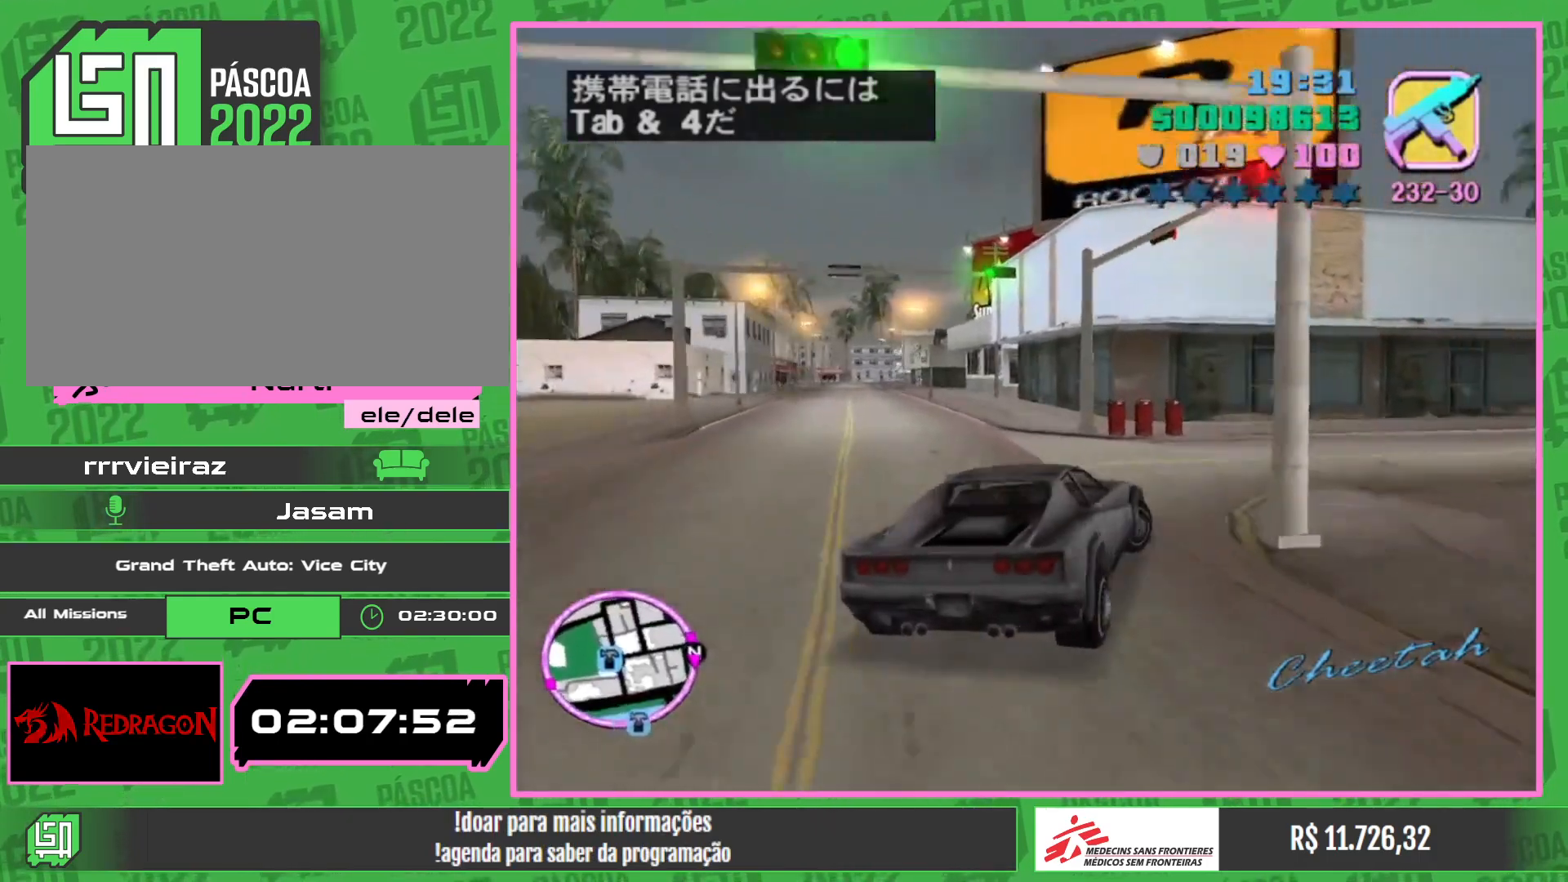
{"keys": ["w"], "mouse": [], "events": []}
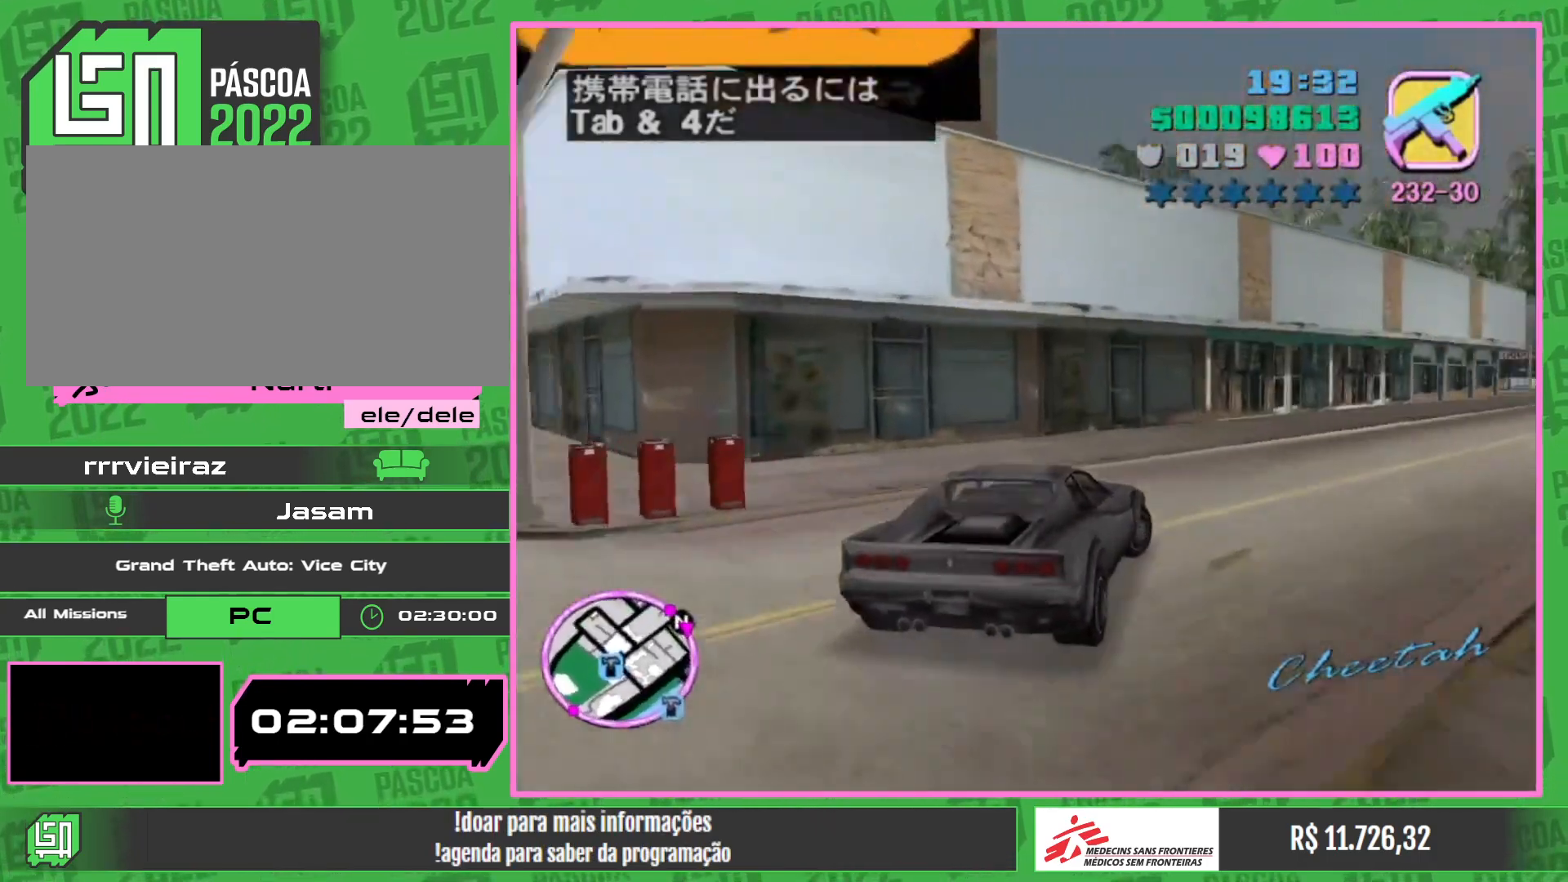
{"keys": ["w"], "mouse": [], "events": []}
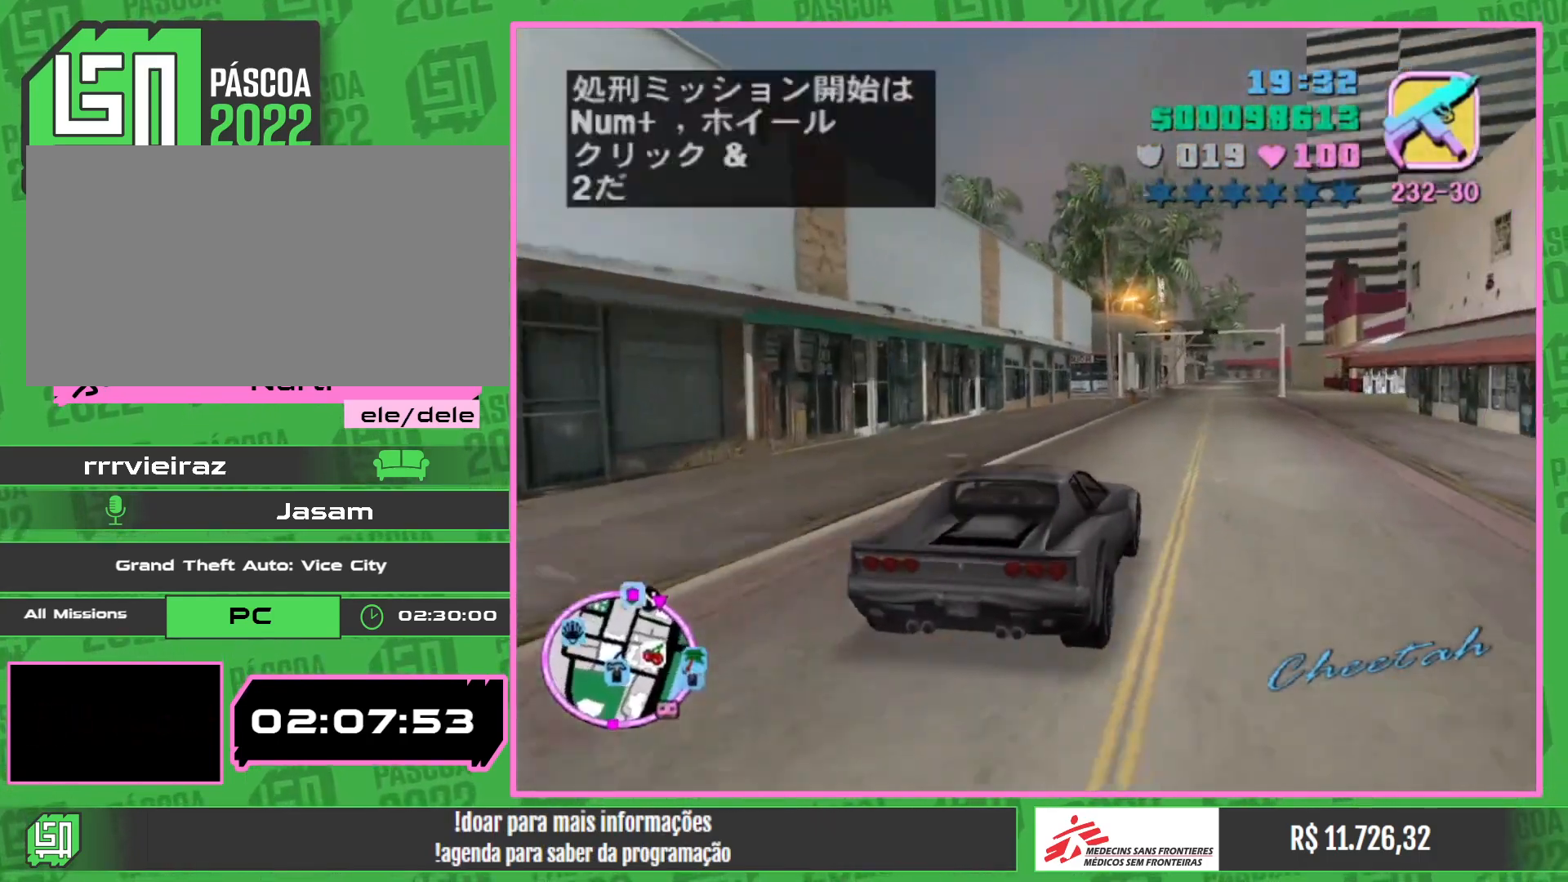
{"keys": ["w"], "mouse": [], "events": []}
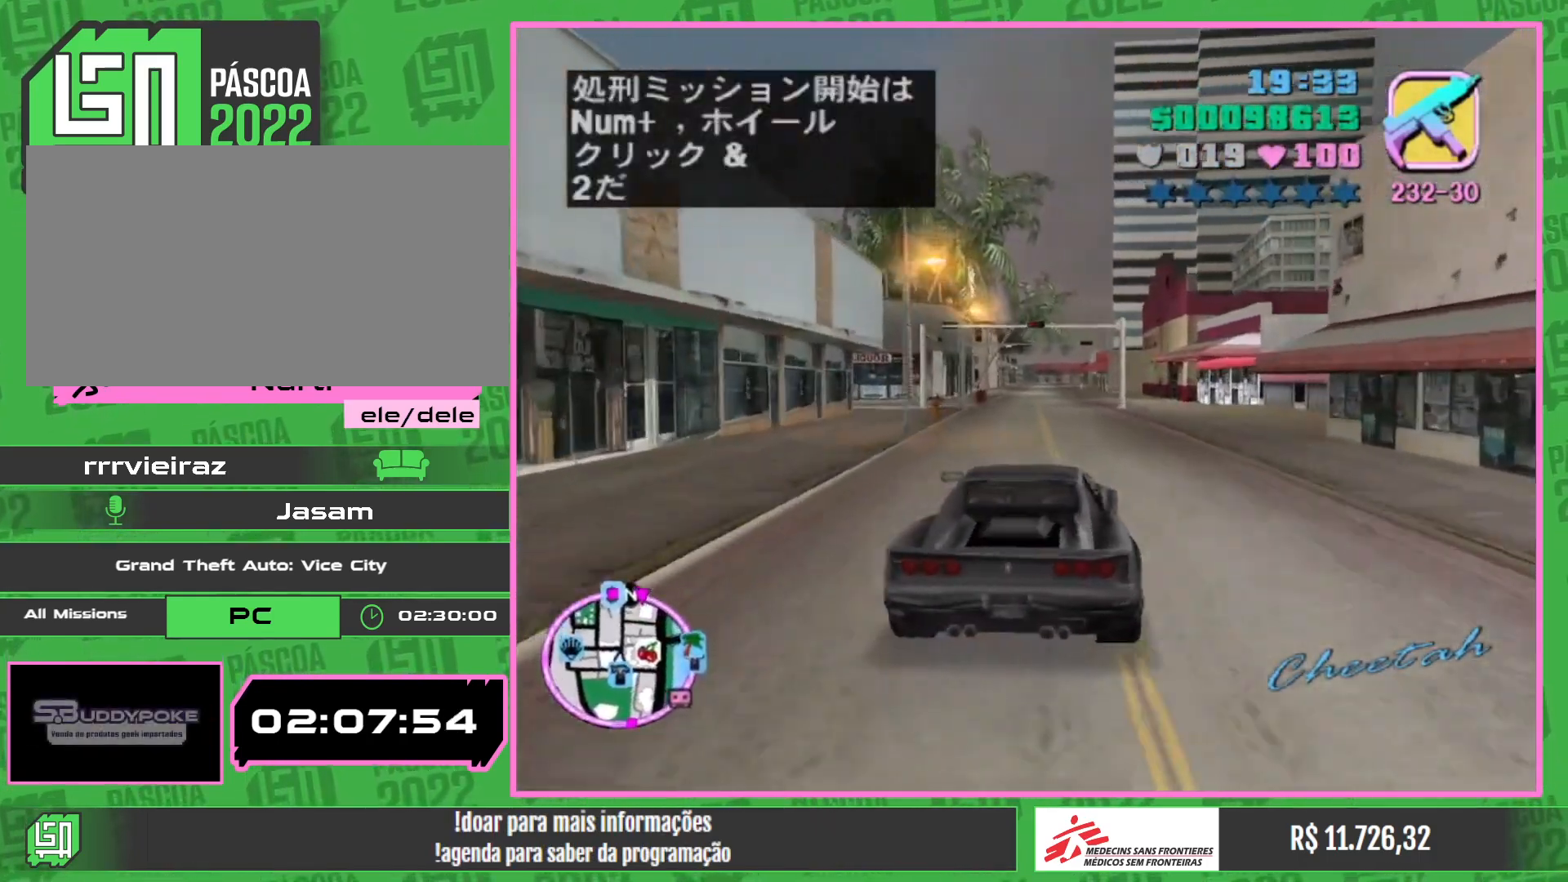
{"keys": ["w"], "mouse": [], "events": []}
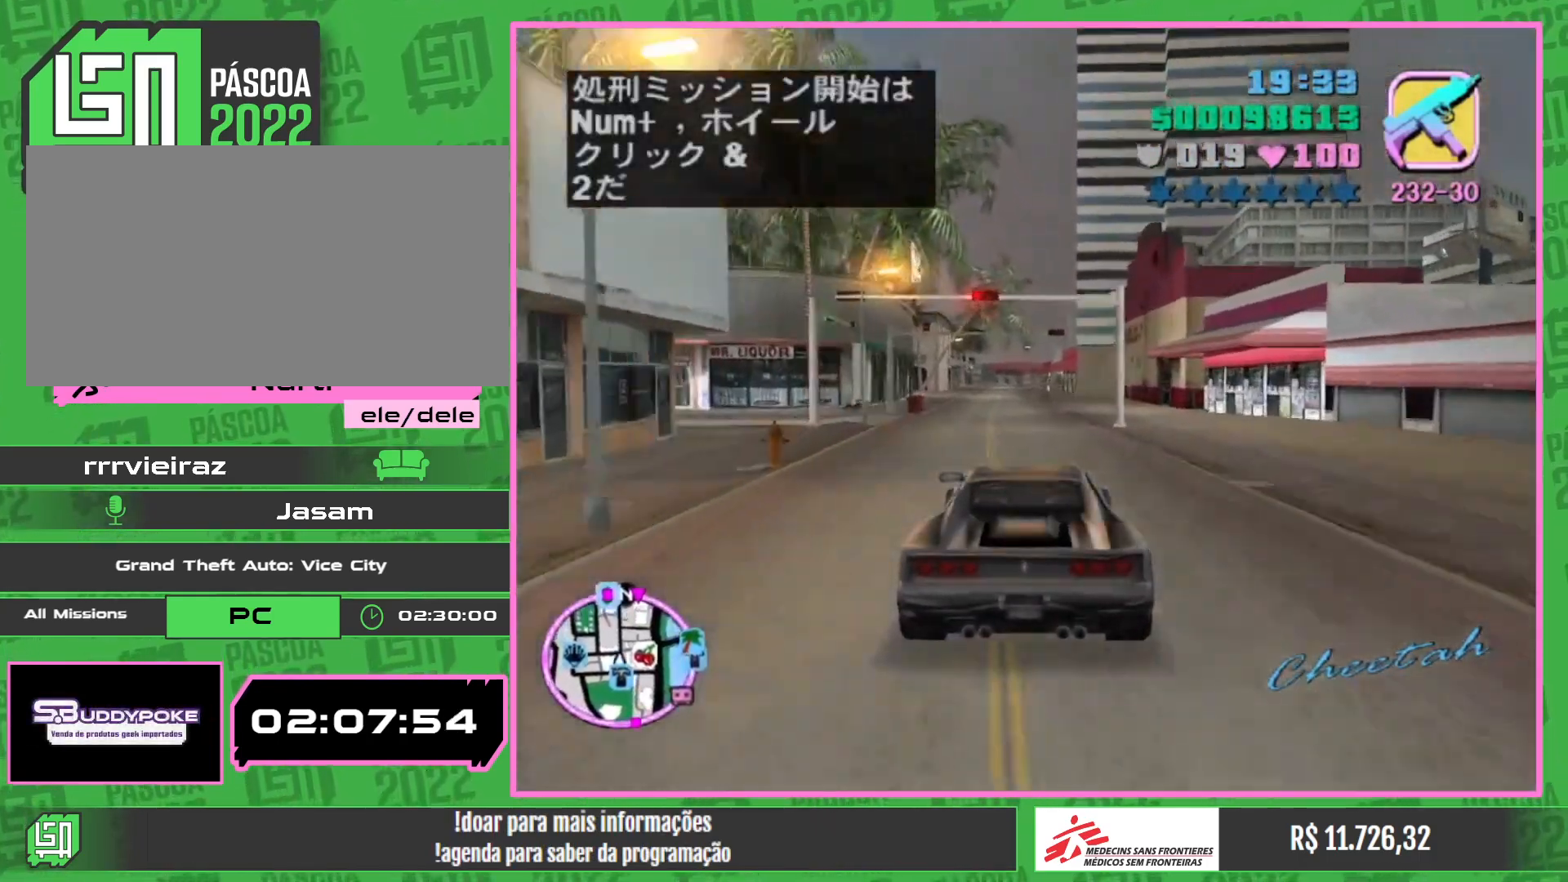
{"keys": ["w"], "mouse": [], "events": []}
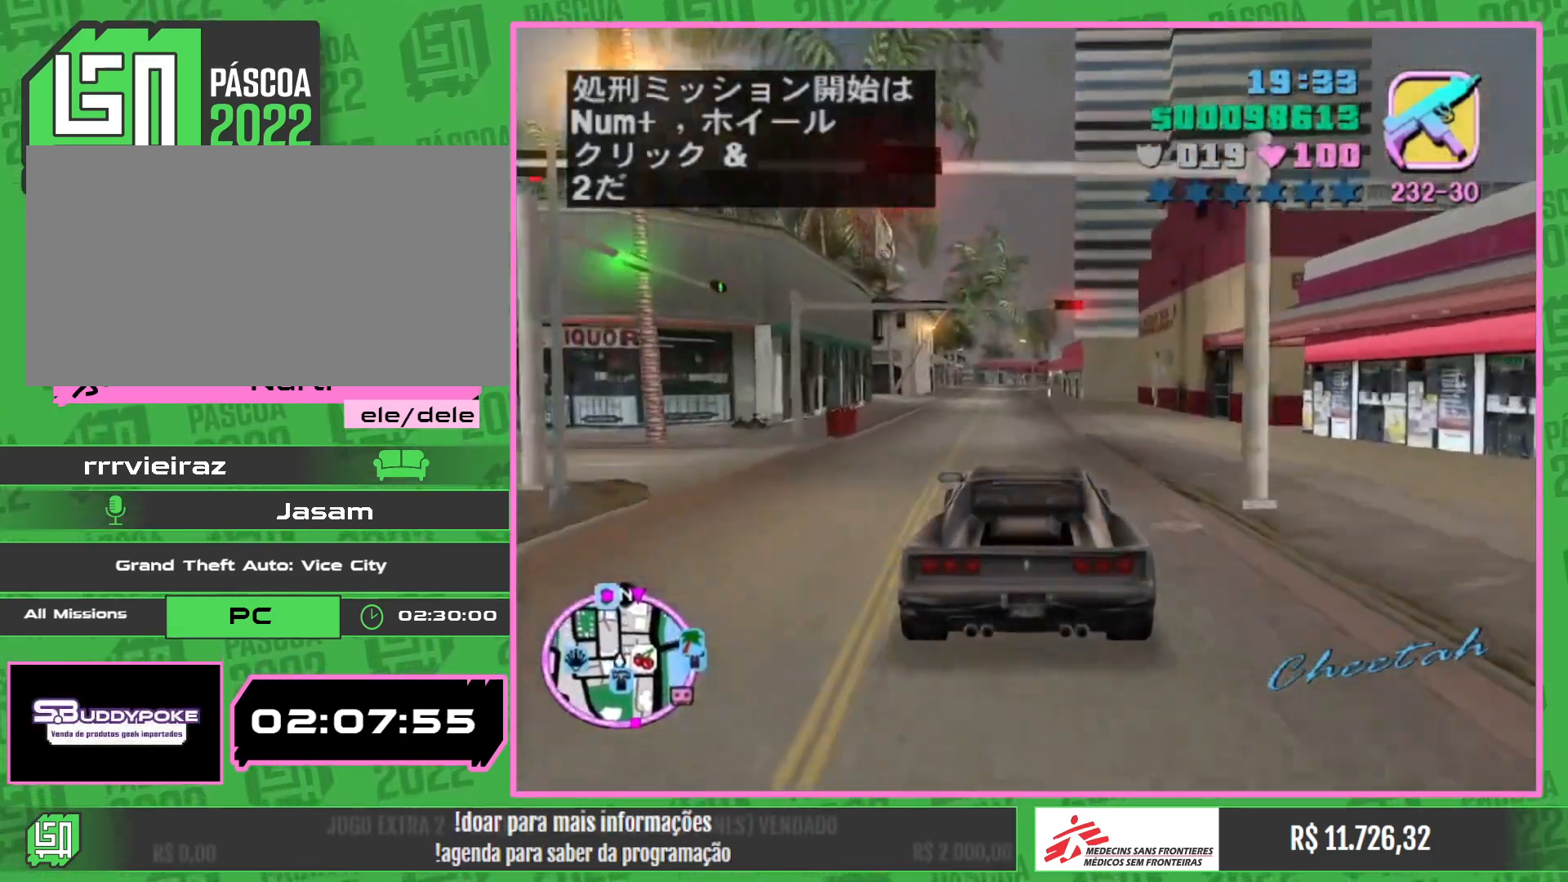
{"keys": ["w"], "mouse": [], "events": []}
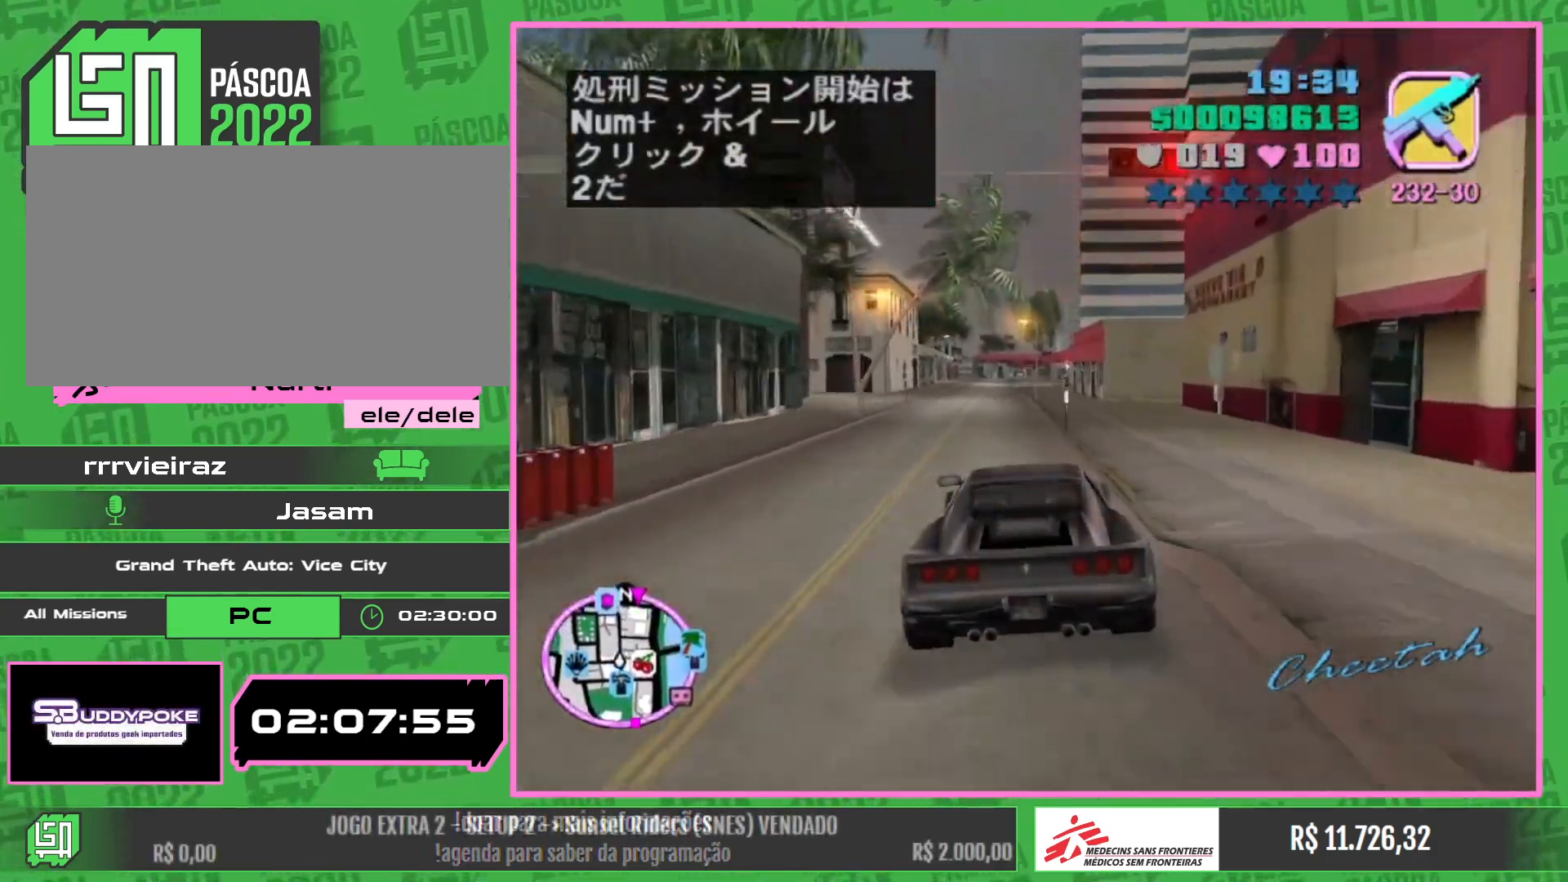
{"keys": ["w"], "mouse": [], "events": [[400, "a", "down"], [417, "a", "up"]]}
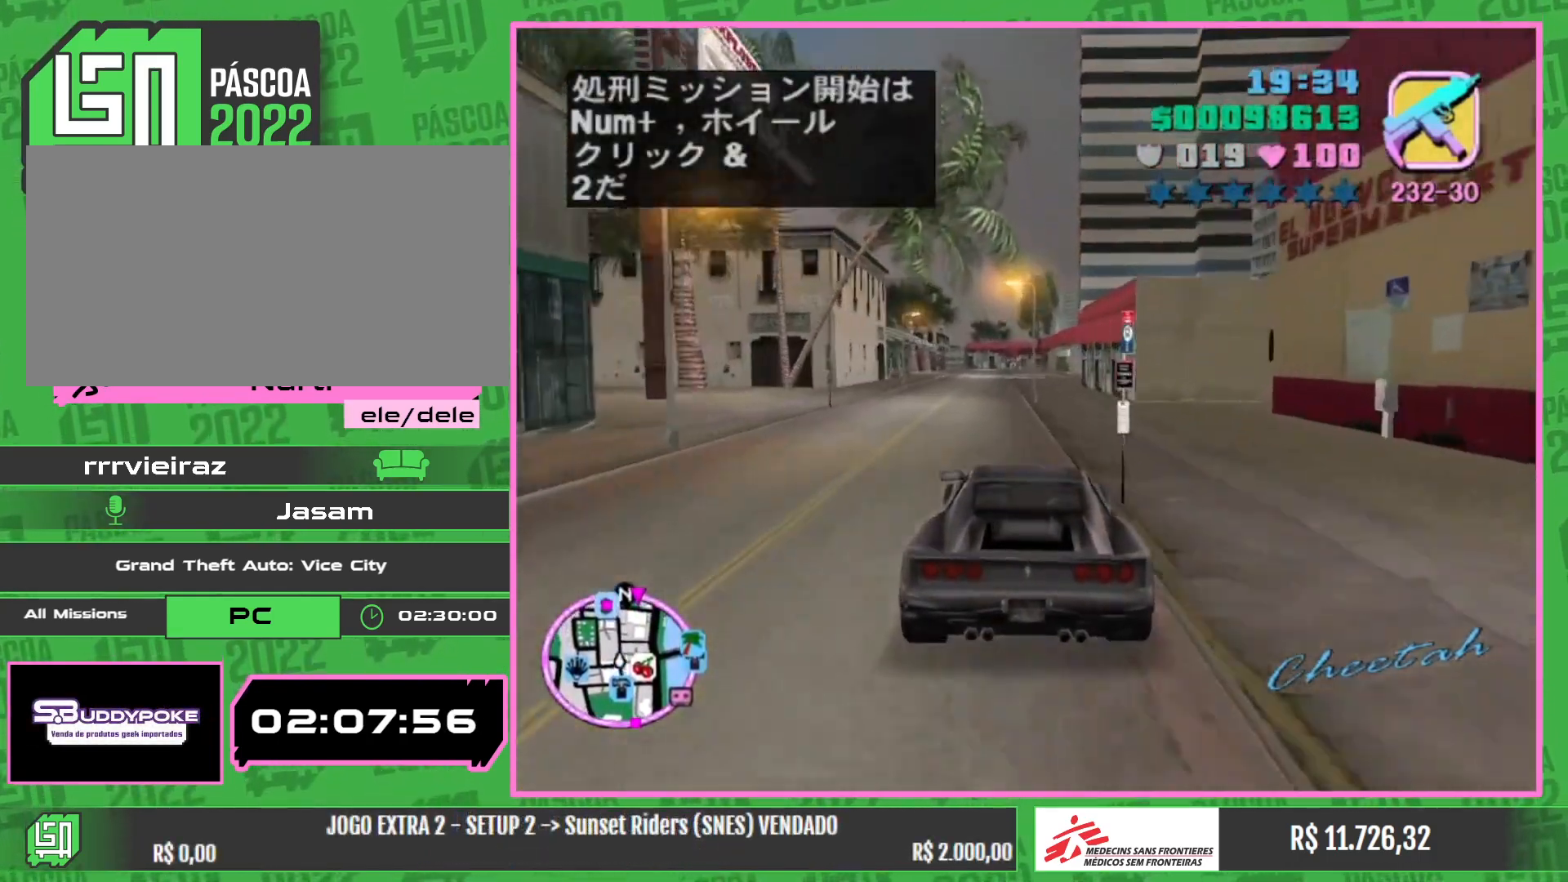
{"keys": ["w"], "mouse": [], "events": [[300, "a", "down"], [434, "a", "up"]]}
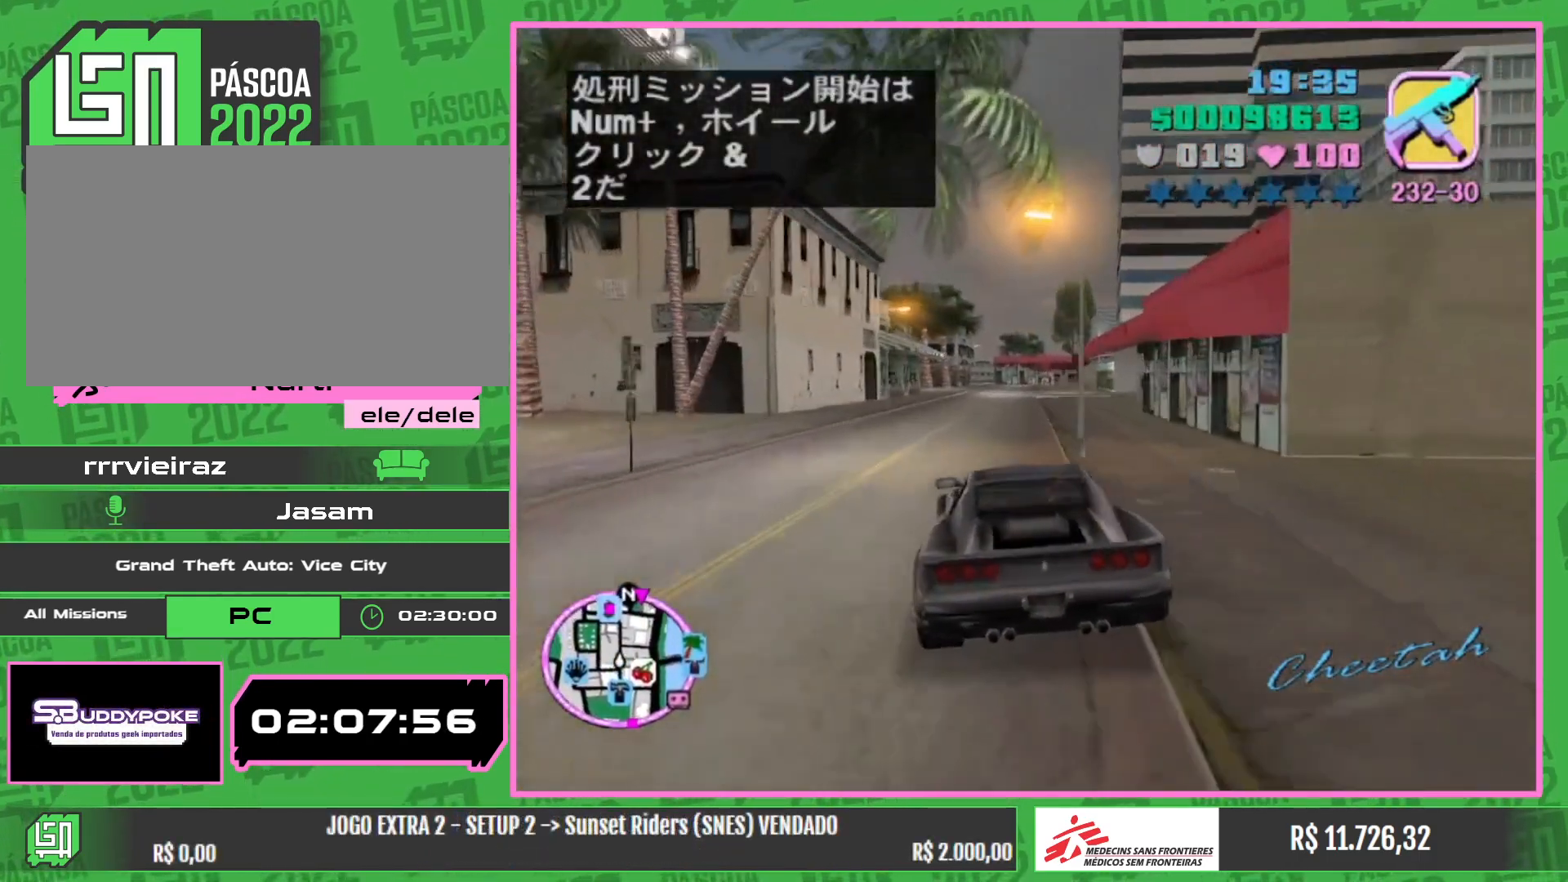
{"keys": ["w"], "mouse": [], "events": []}
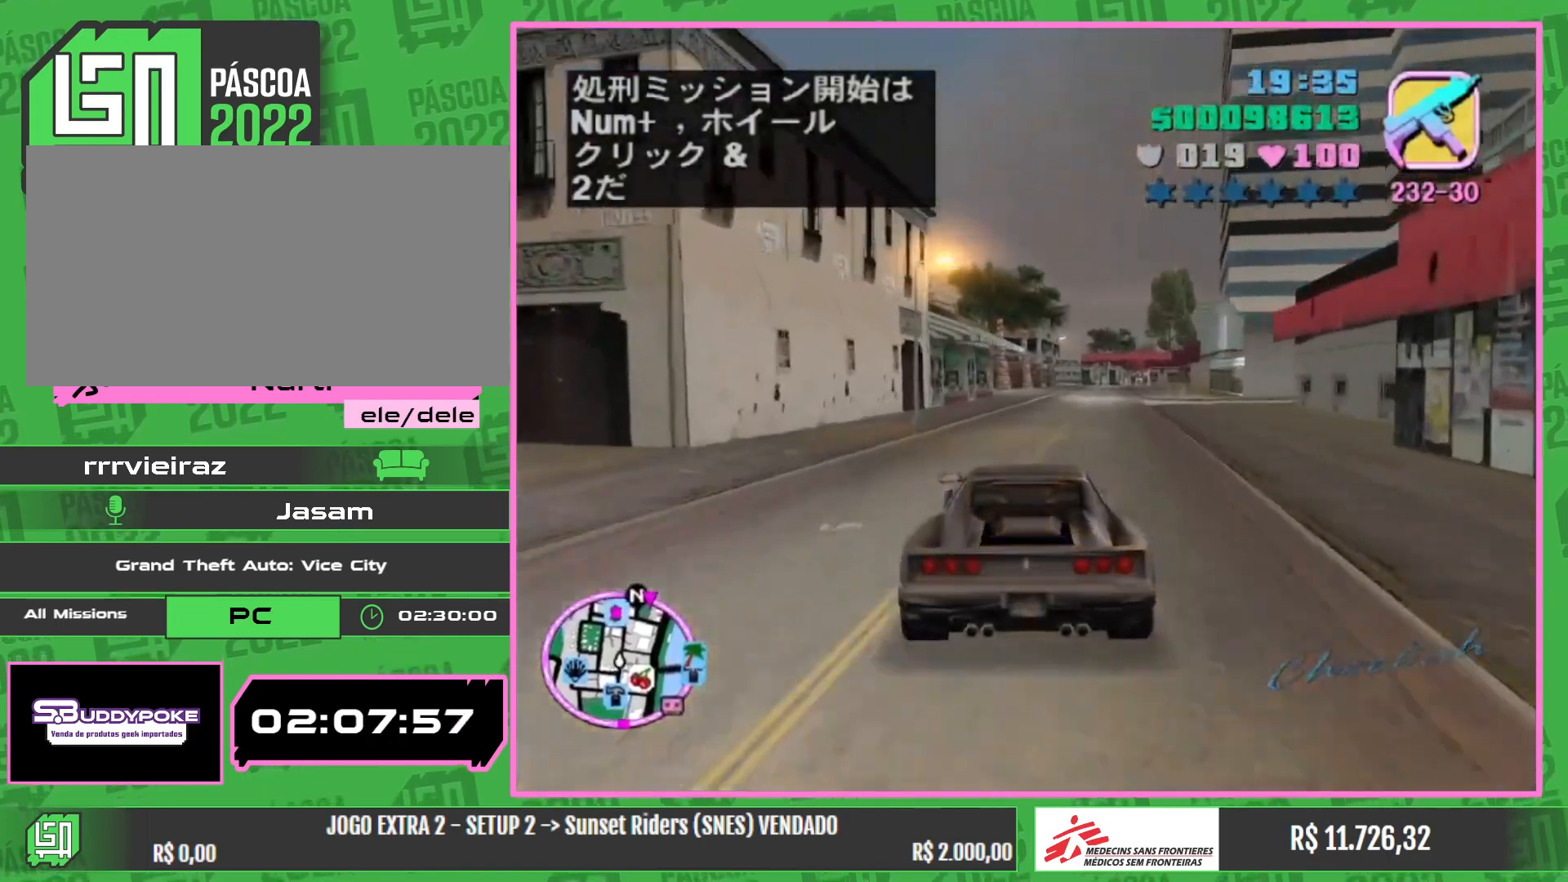
{"keys": ["w"], "mouse": [], "events": []}
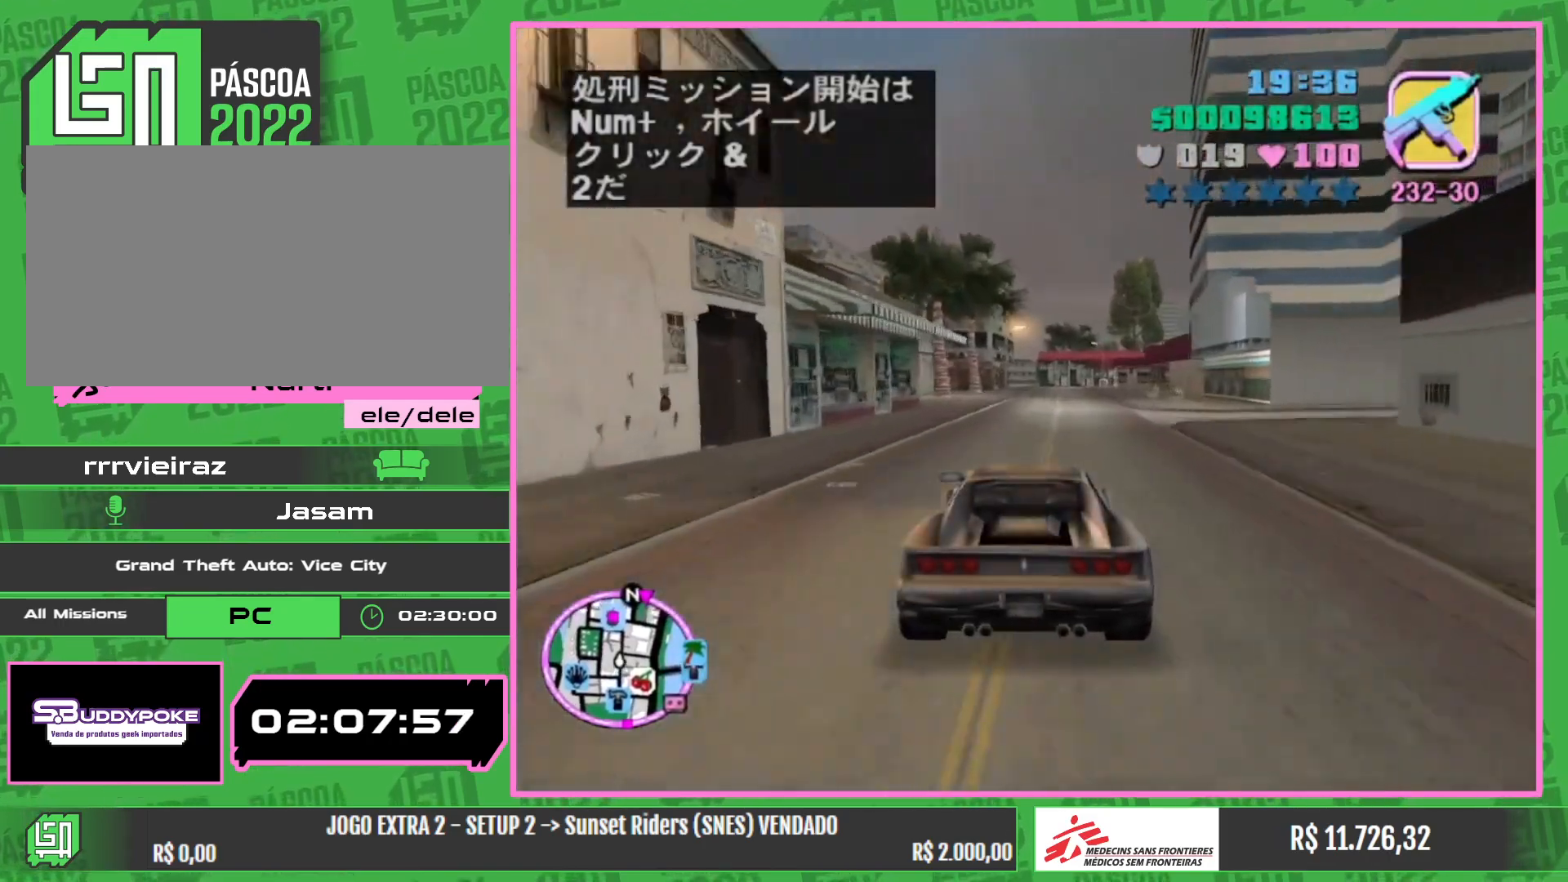
{"keys": ["w"], "mouse": [], "events": []}
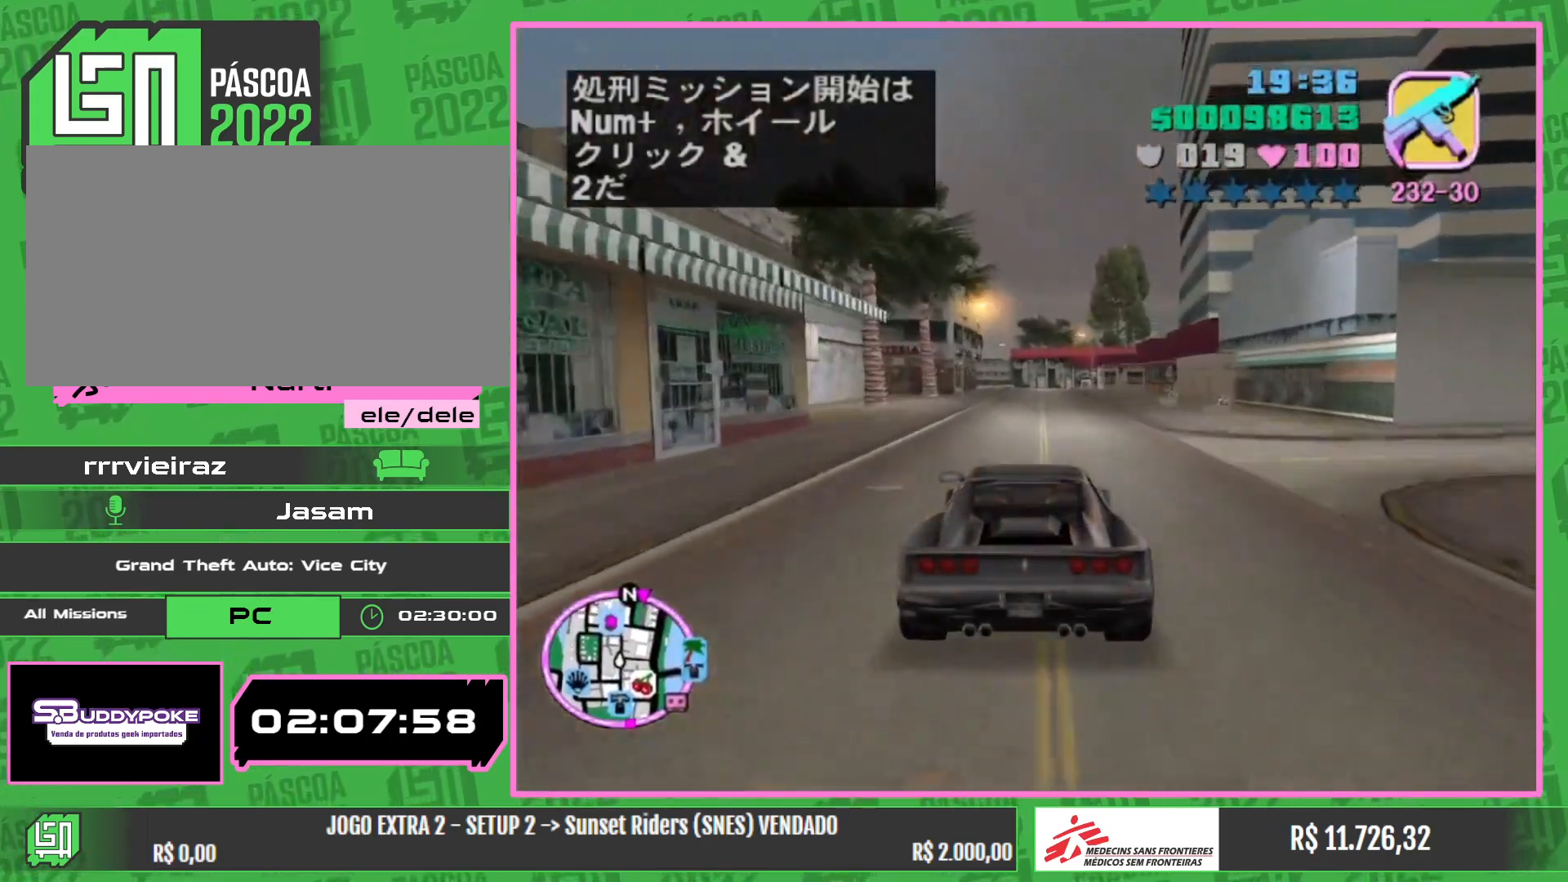
{"keys": ["w"], "mouse": [], "events": []}
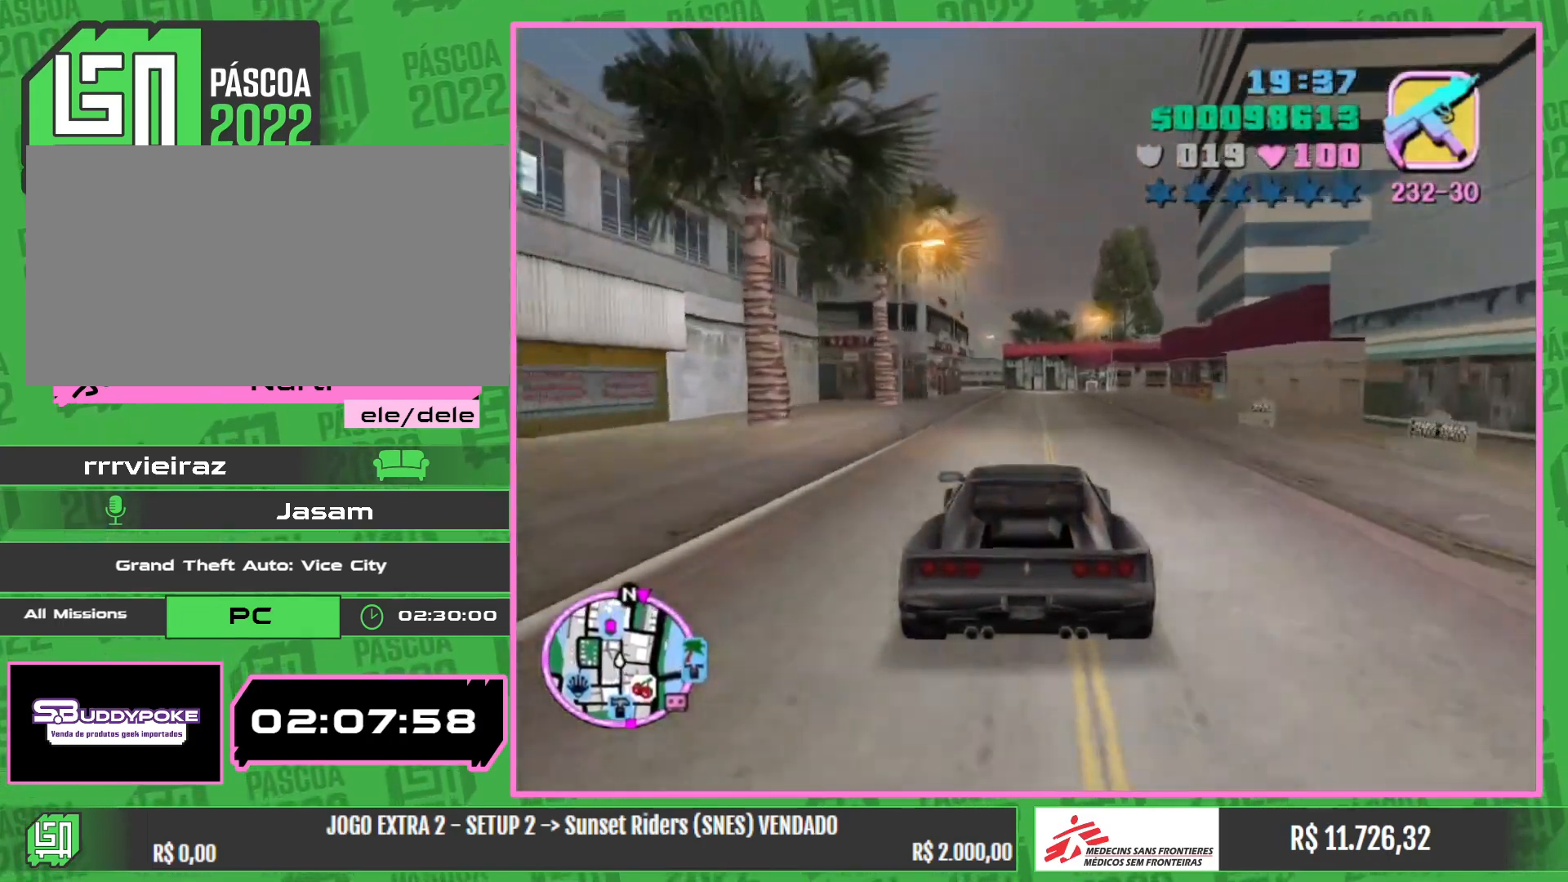
{"keys": ["w"], "mouse": [], "events": []}
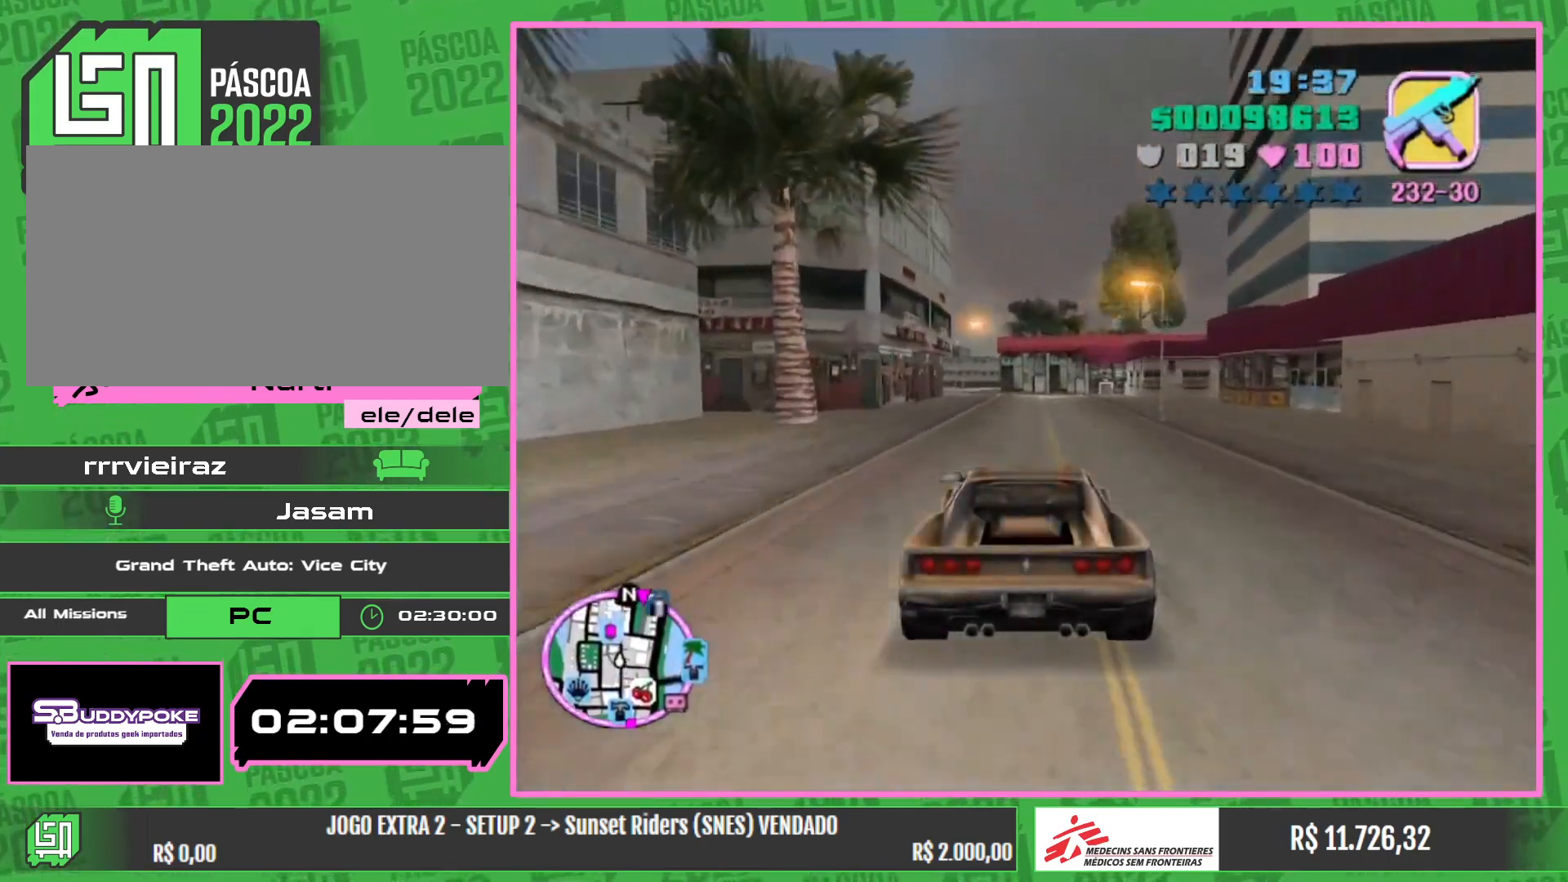
{"keys": ["w"], "mouse": [], "events": []}
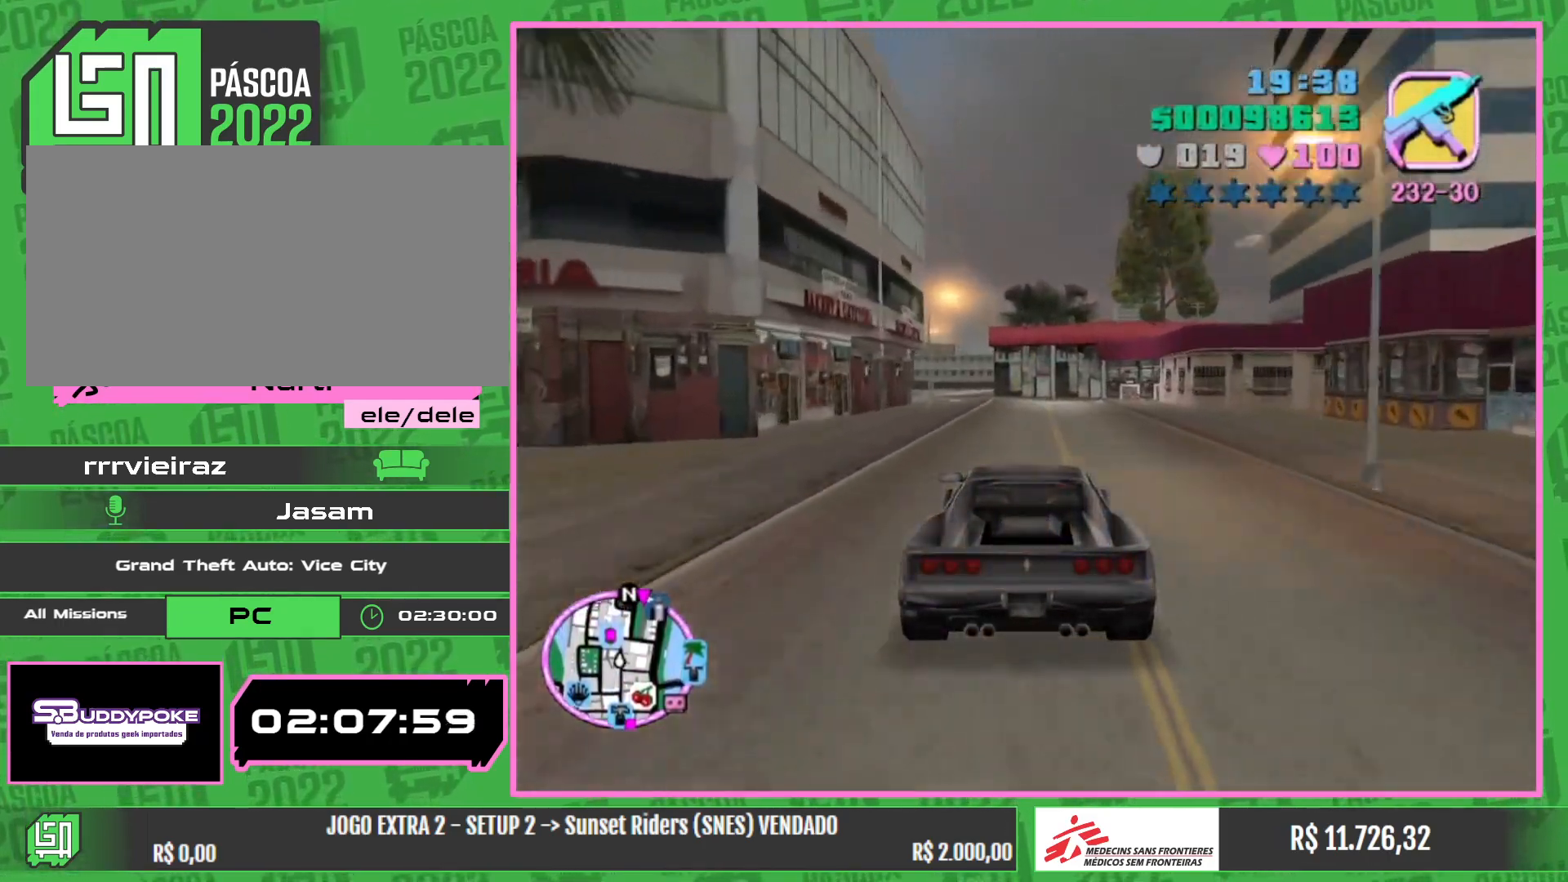
{"keys": ["w"], "mouse": [], "events": [[400, "a", "down"], [484, "a", "up"]]}
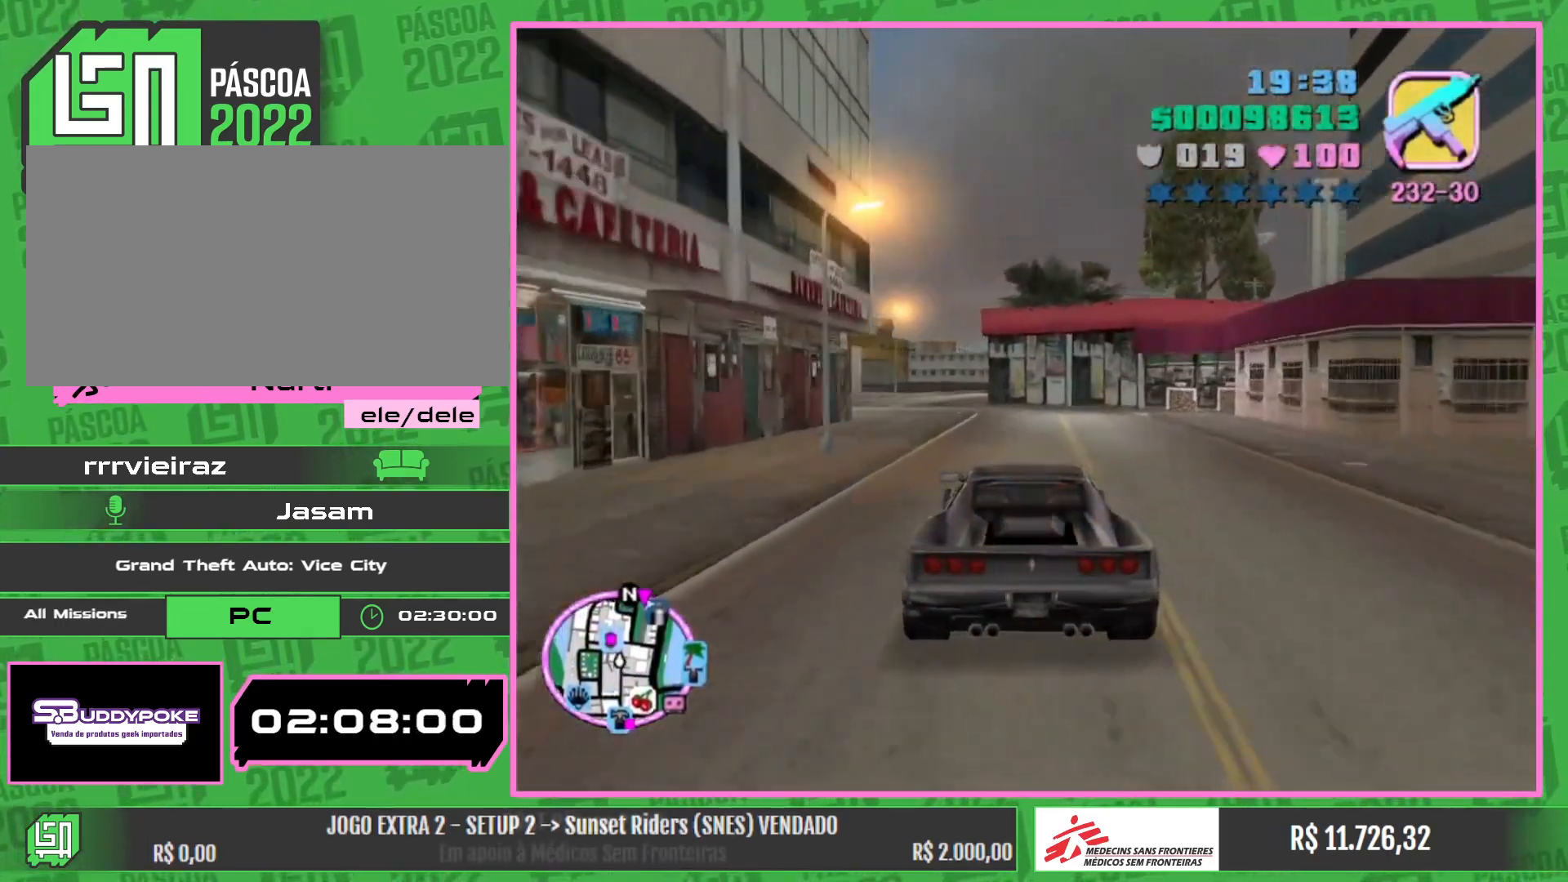
{"keys": ["w"], "mouse": [], "events": [[367, "a", "down"], [467, "a", "up"]]}
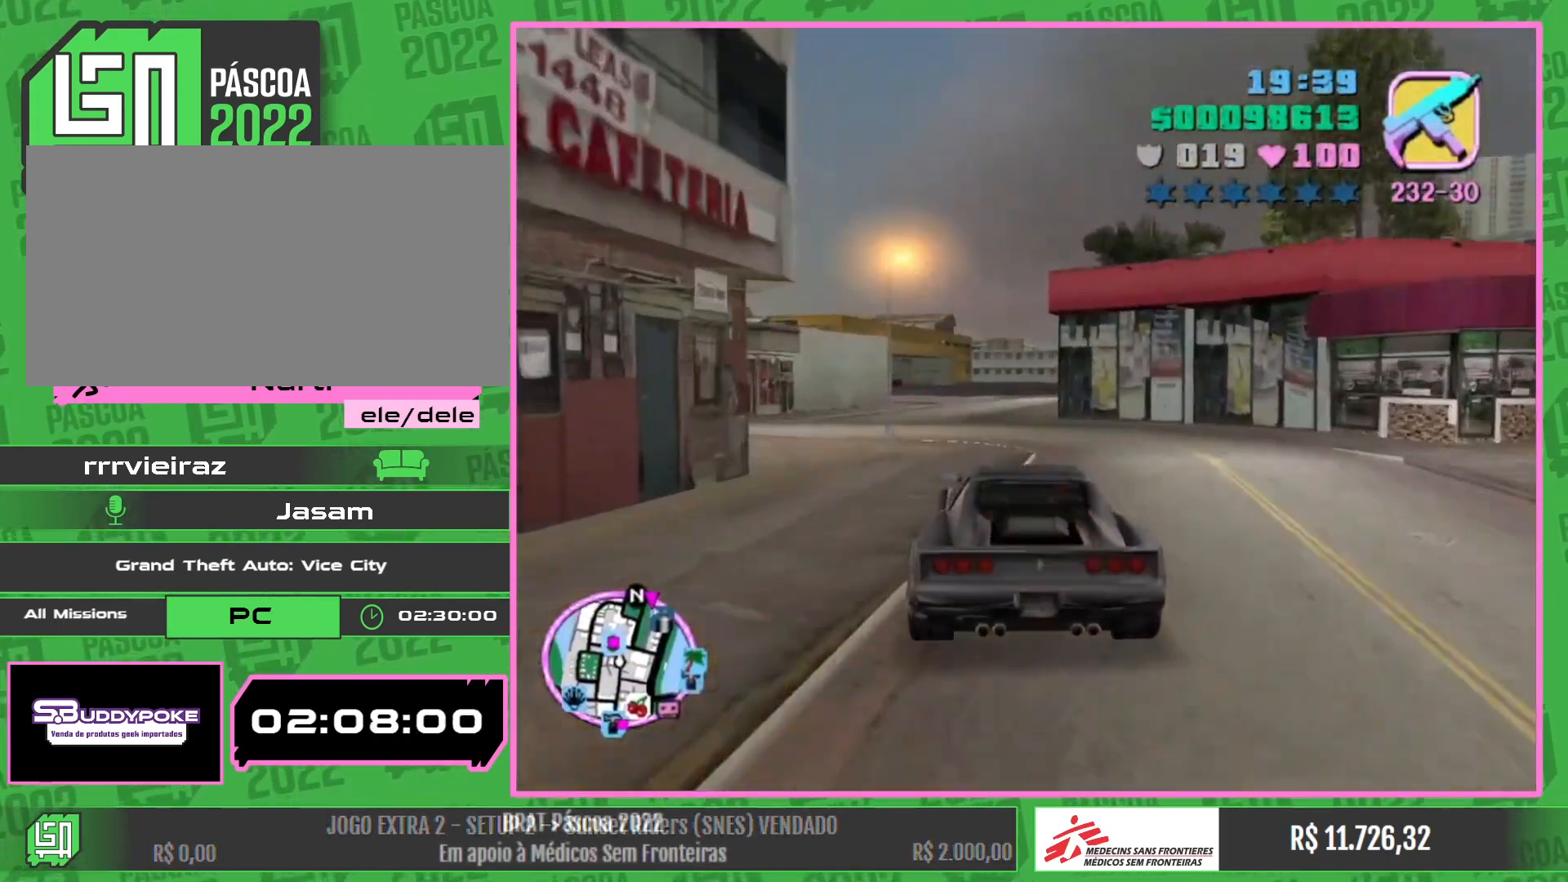
{"keys": ["w"], "mouse": [], "events": []}
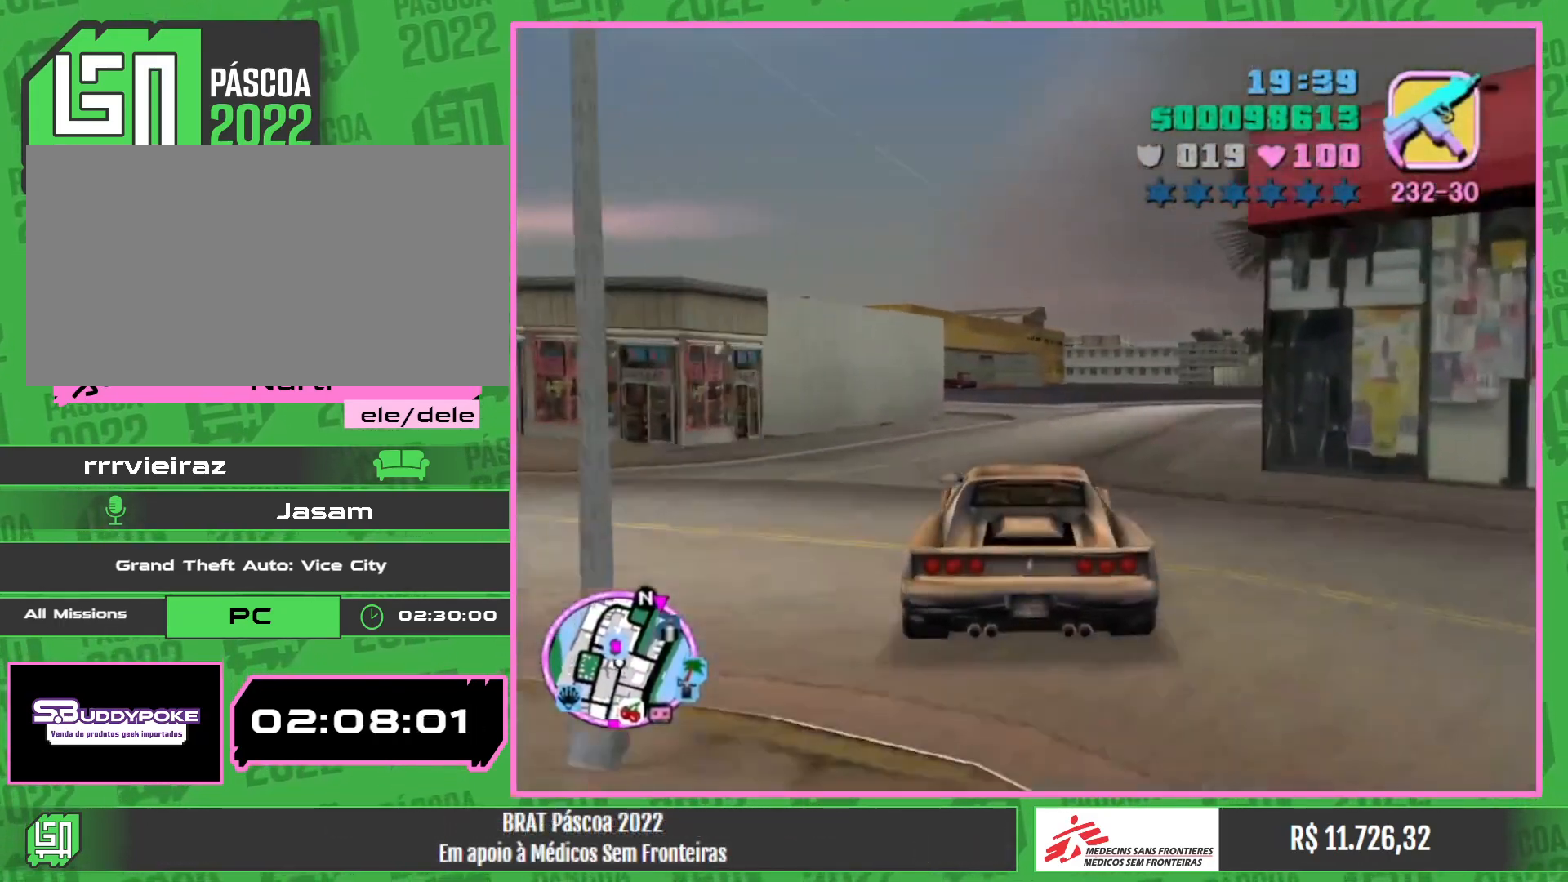
{"keys": [], "mouse": [], "events": [[150, "w", "up"]]}
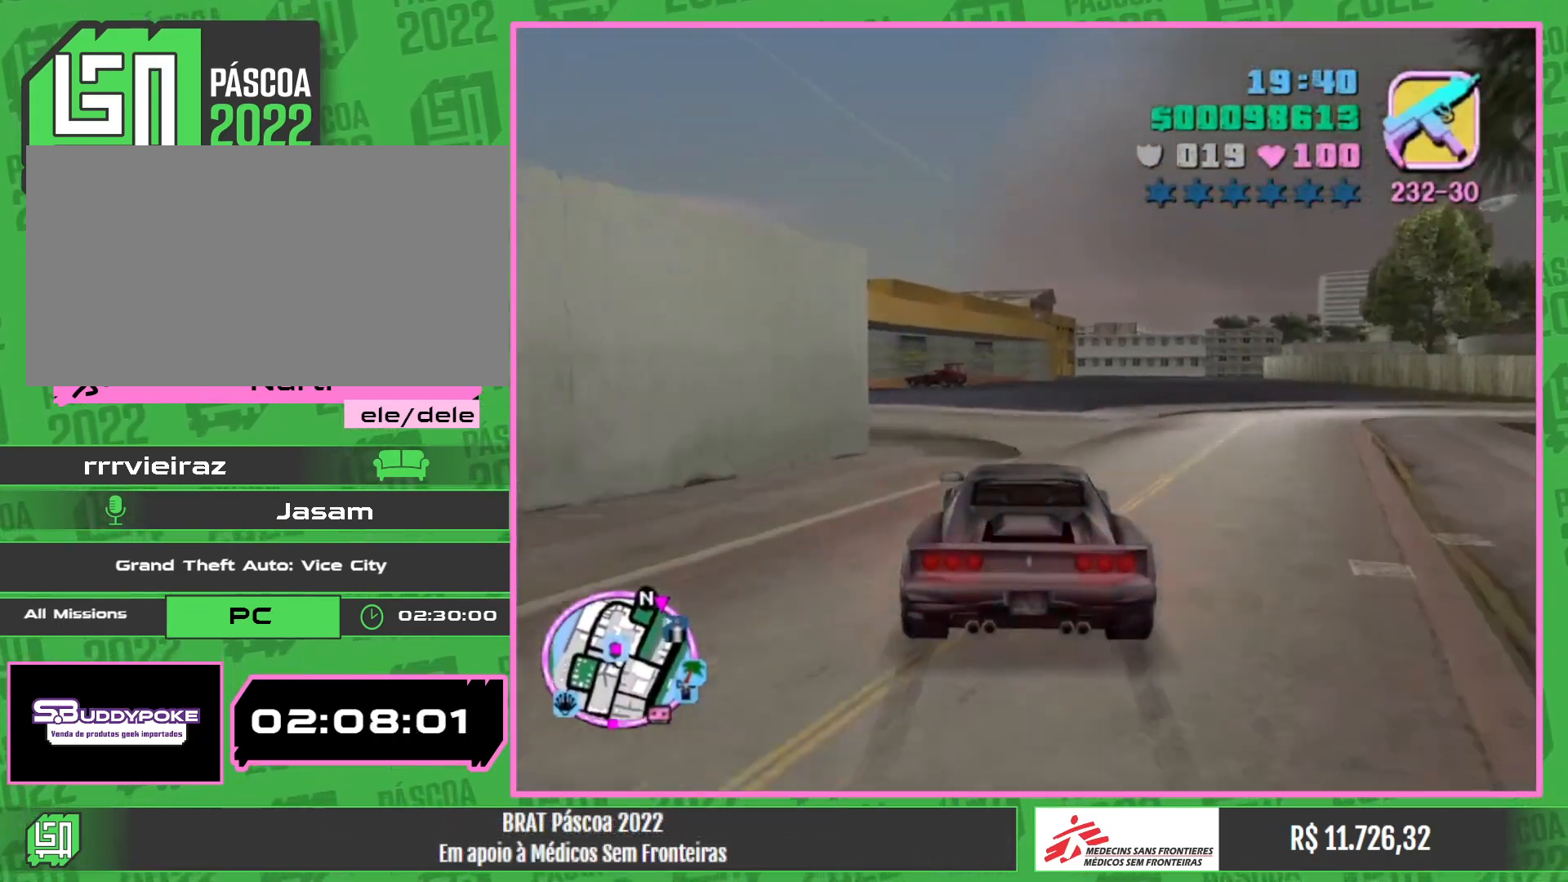
{"keys": [], "mouse": [], "events": [[67, "a", "down"], [184, "a", "up"], [334, "a", "down"], [400, "a", "up"]]}
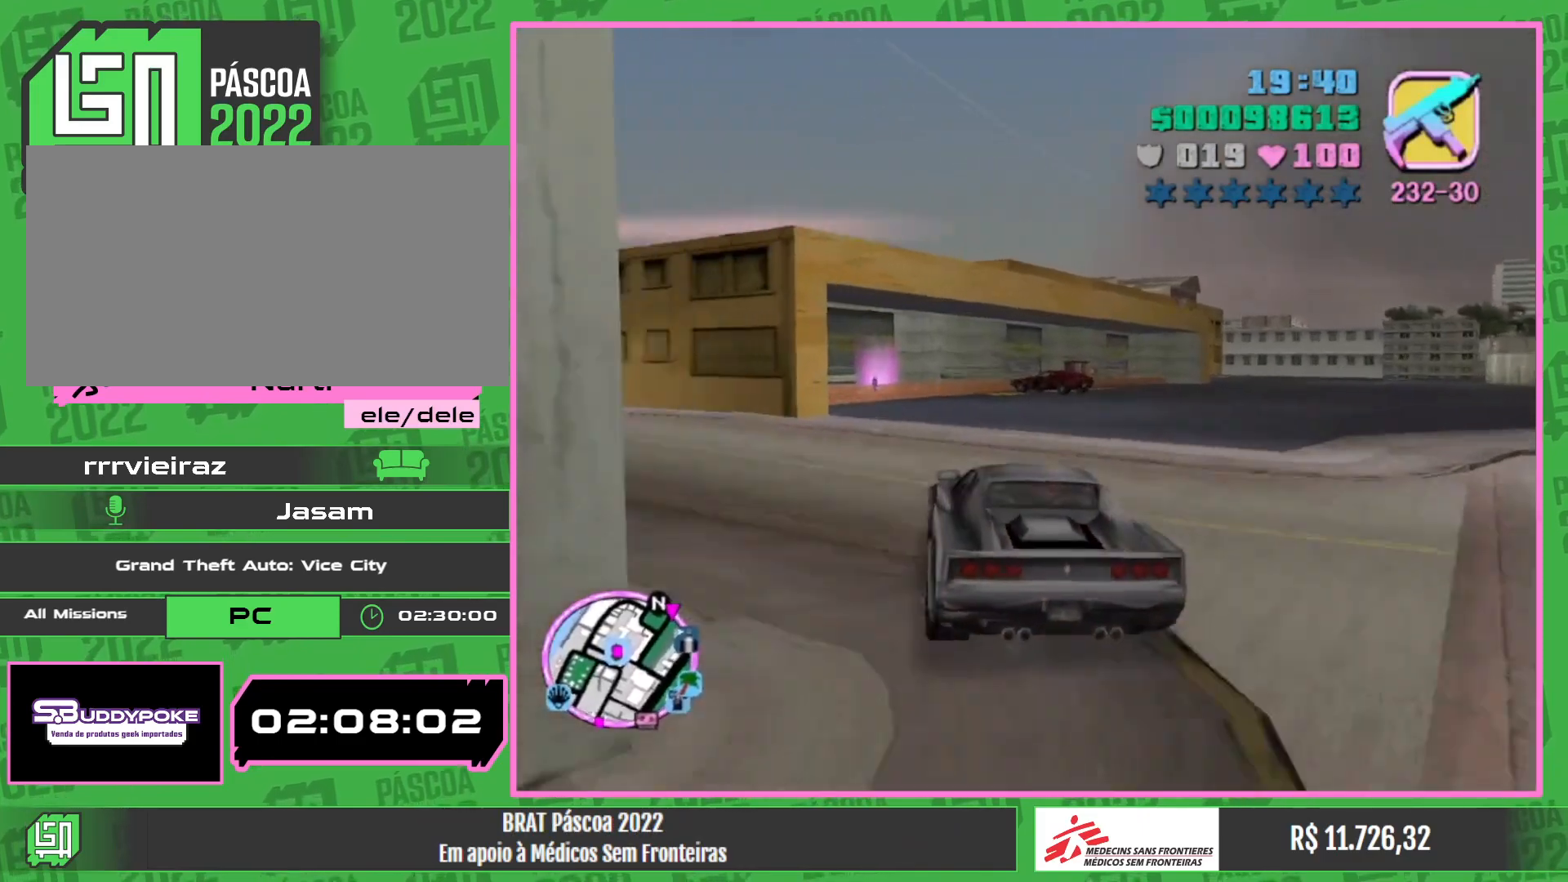
{"keys": [], "mouse": [], "events": []}
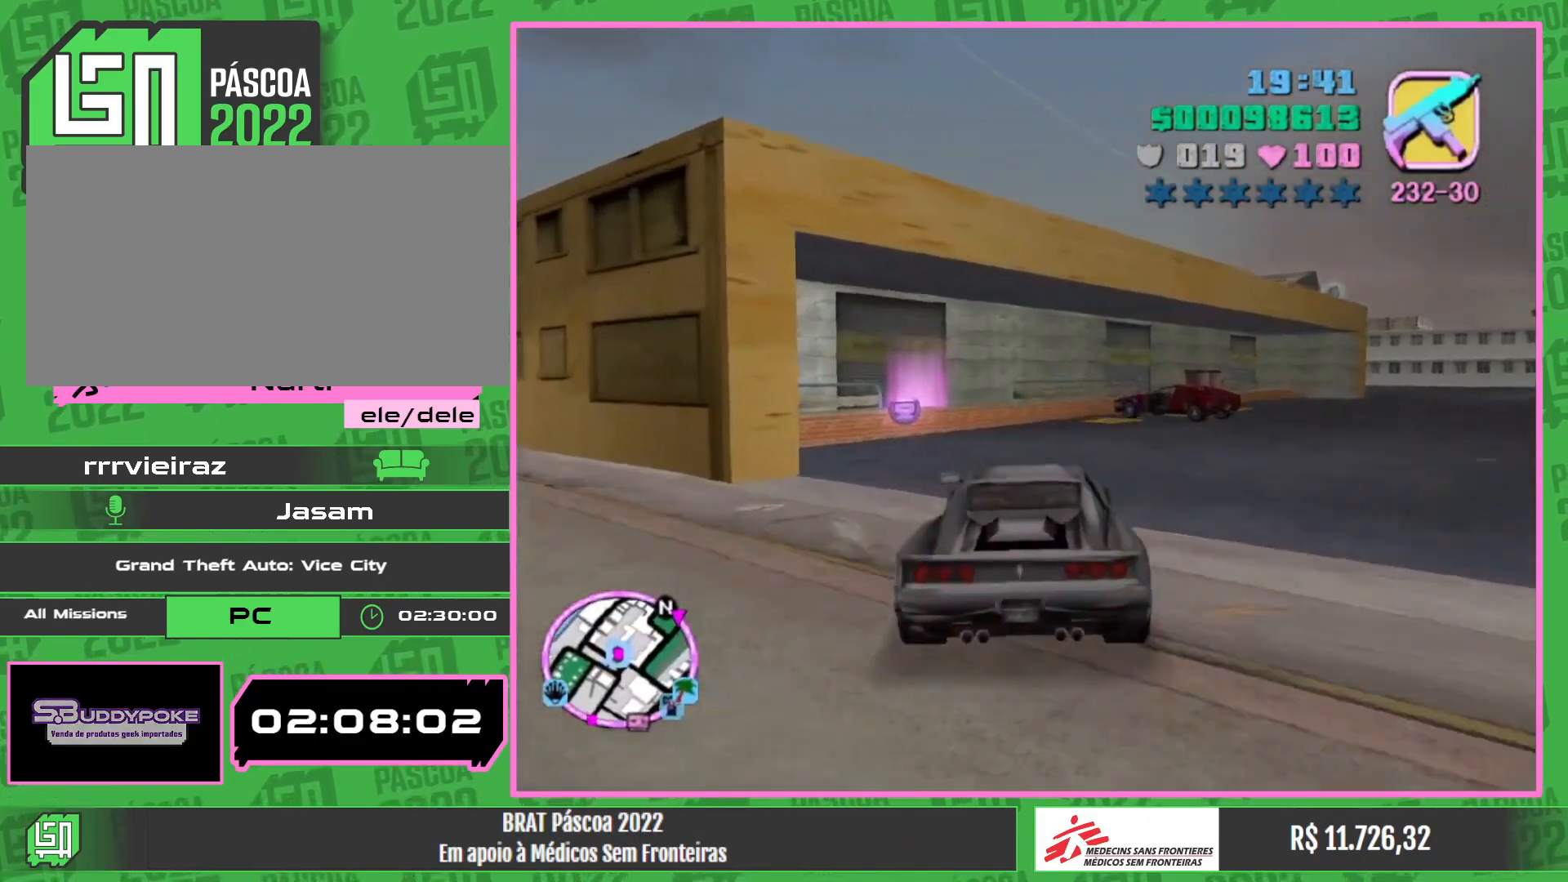
{"keys": [], "mouse": [], "events": []}
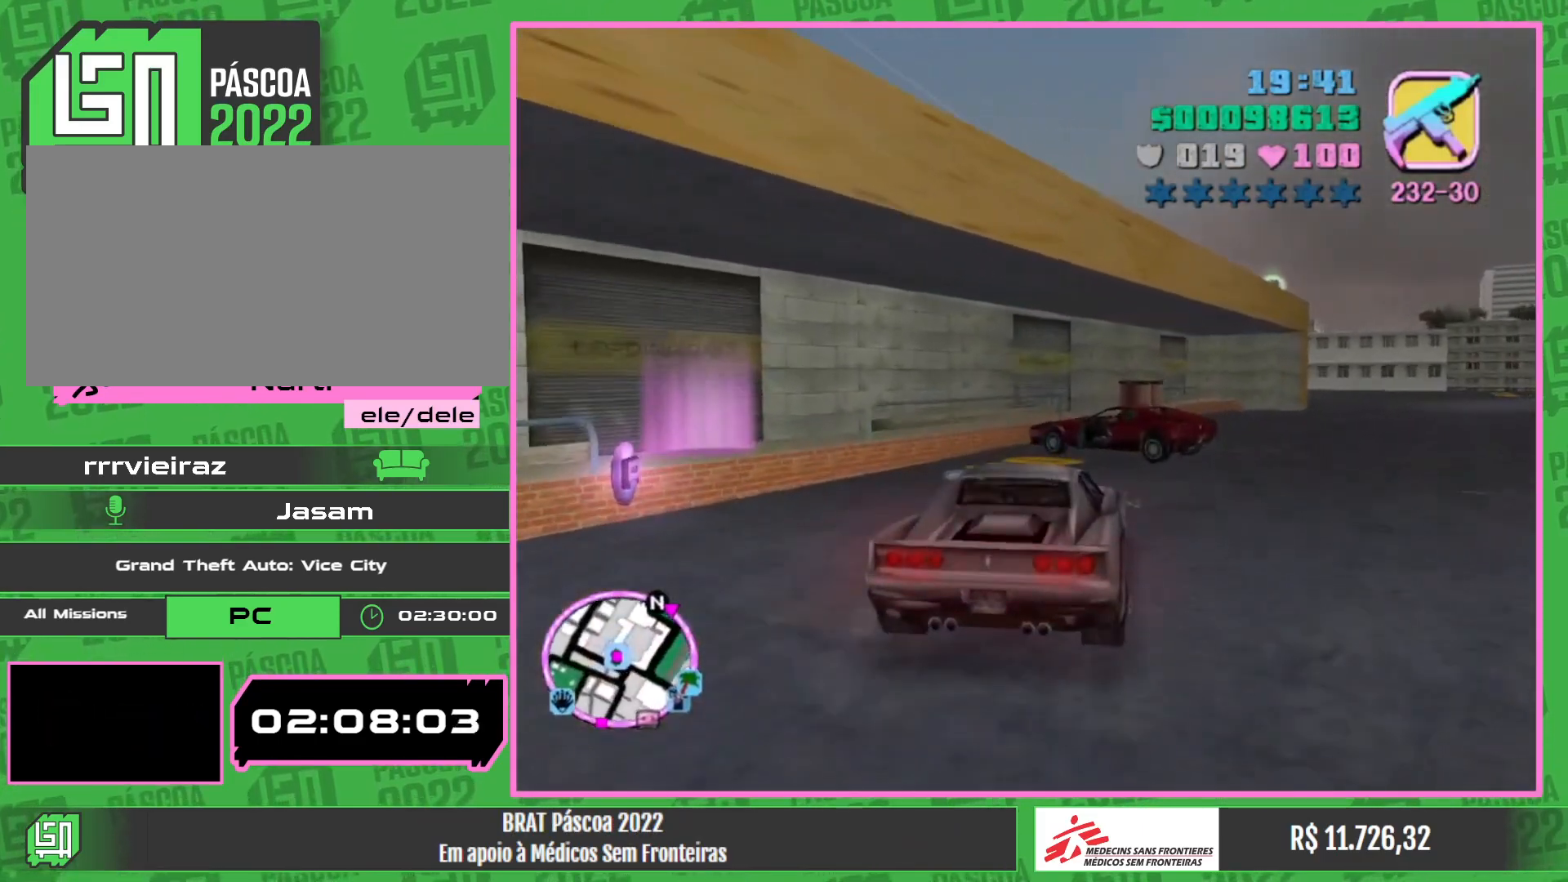
{"keys": [], "mouse": [], "events": []}
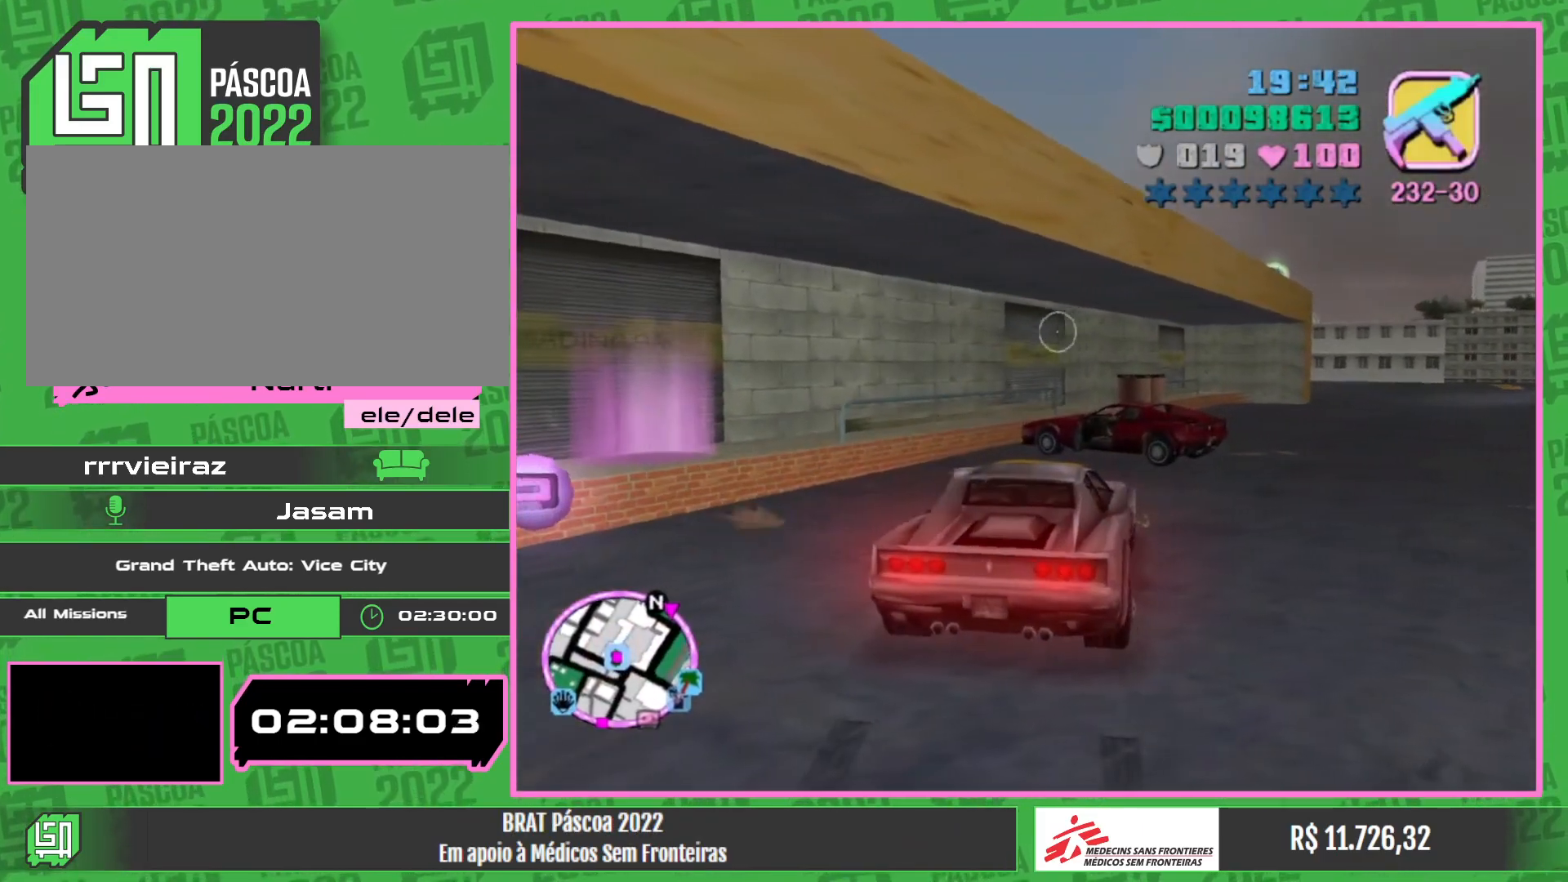
{"keys": ["w"], "mouse": [], "events": [[34, "w", "down"]]}
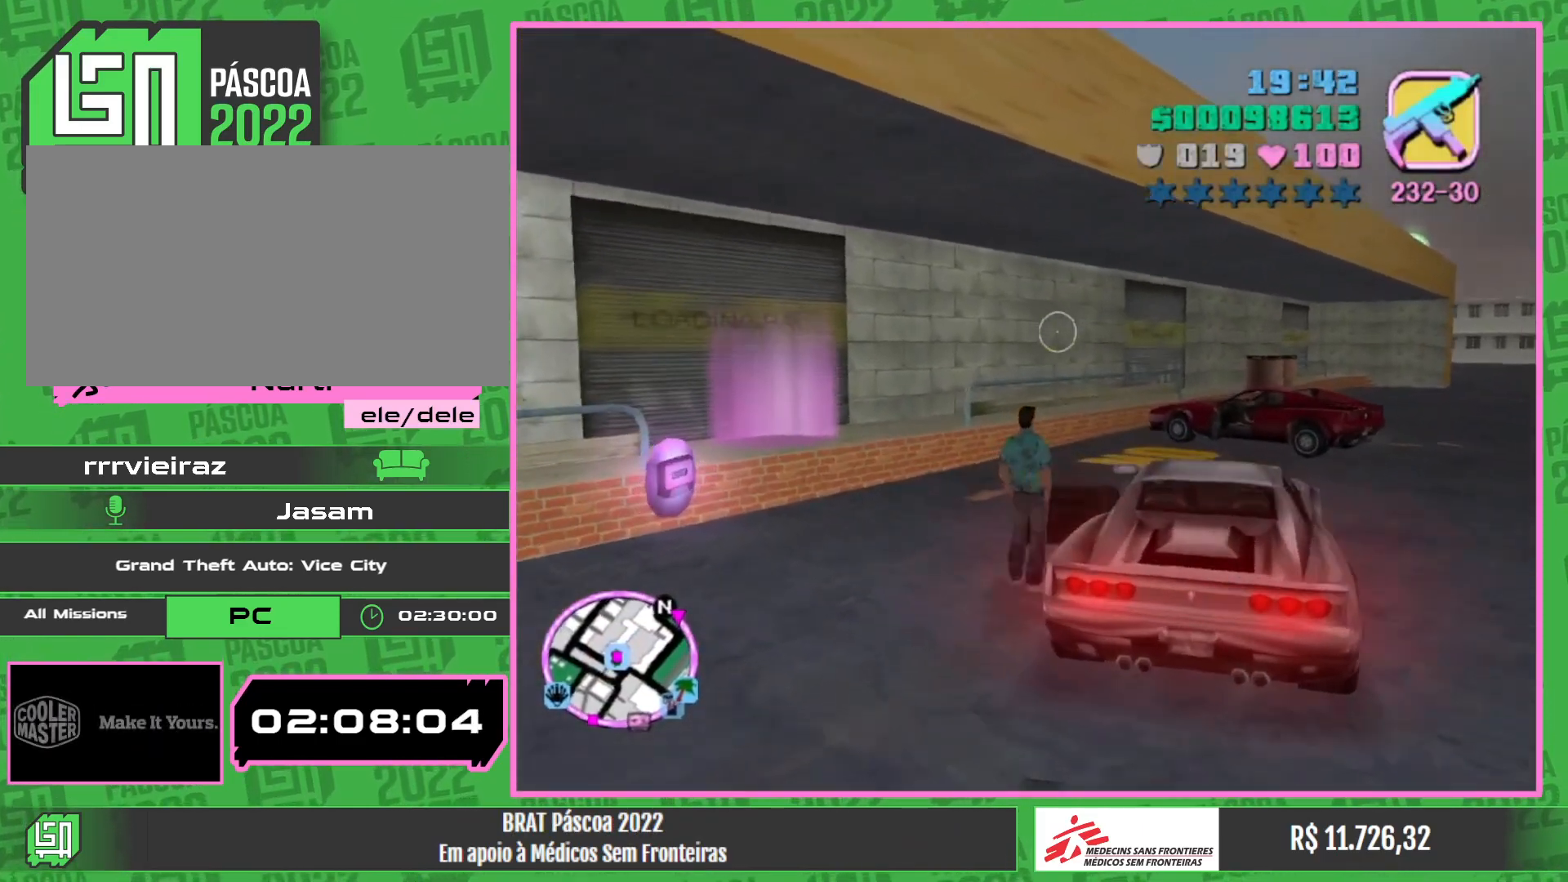
{"keys": ["a", "w"], "mouse": [], "events": [[284, "a", "down"]]}
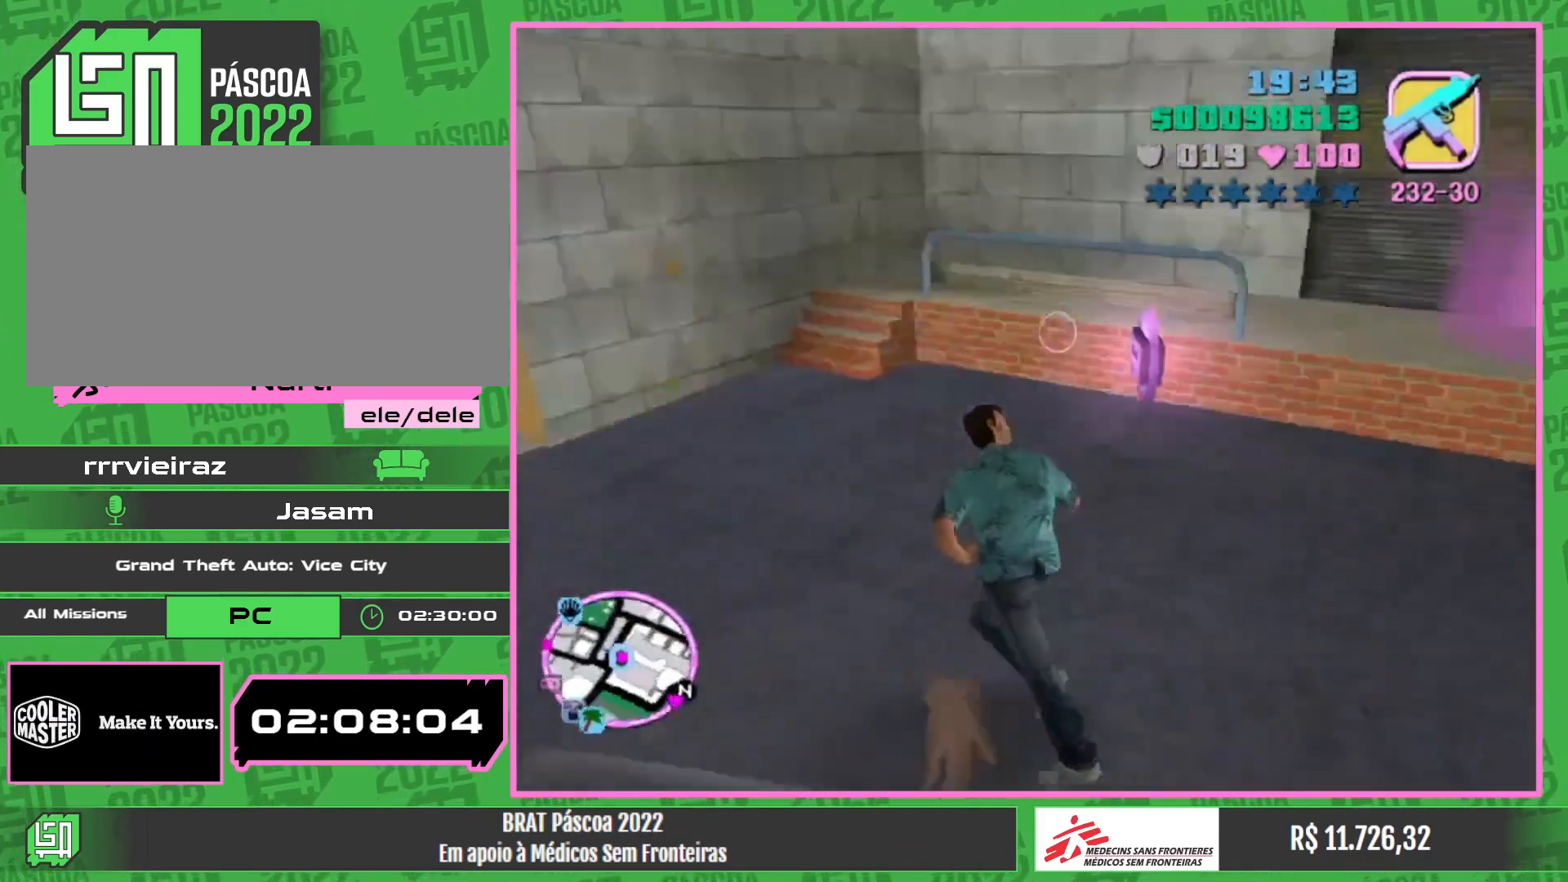
{"keys": ["w"], "mouse": [], "events": [[350, "a", "up"]]}
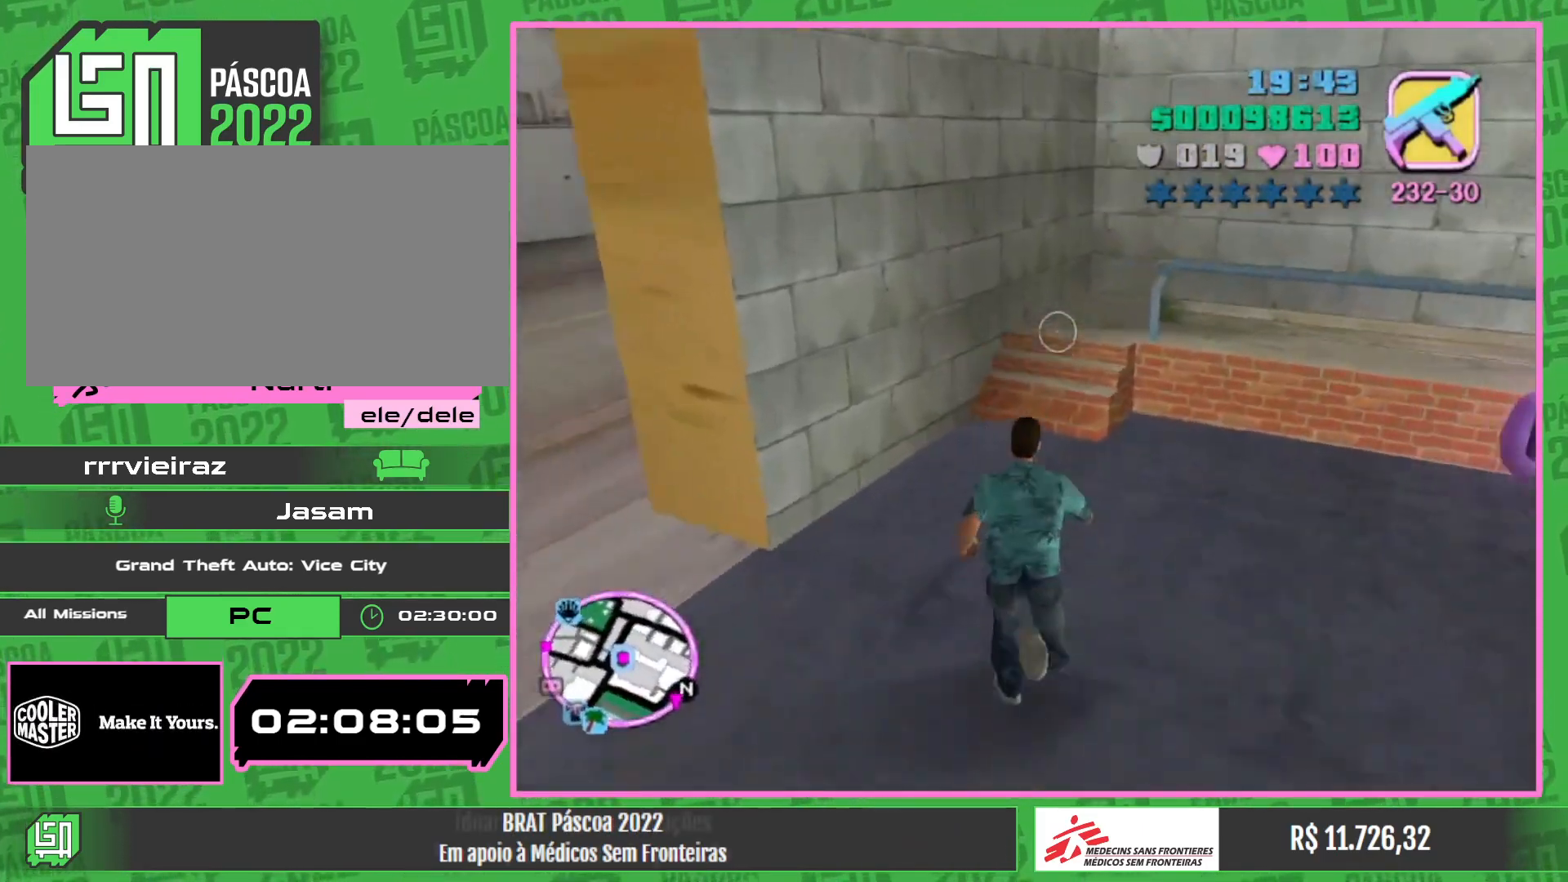
{"keys": ["w"], "mouse": [], "events": []}
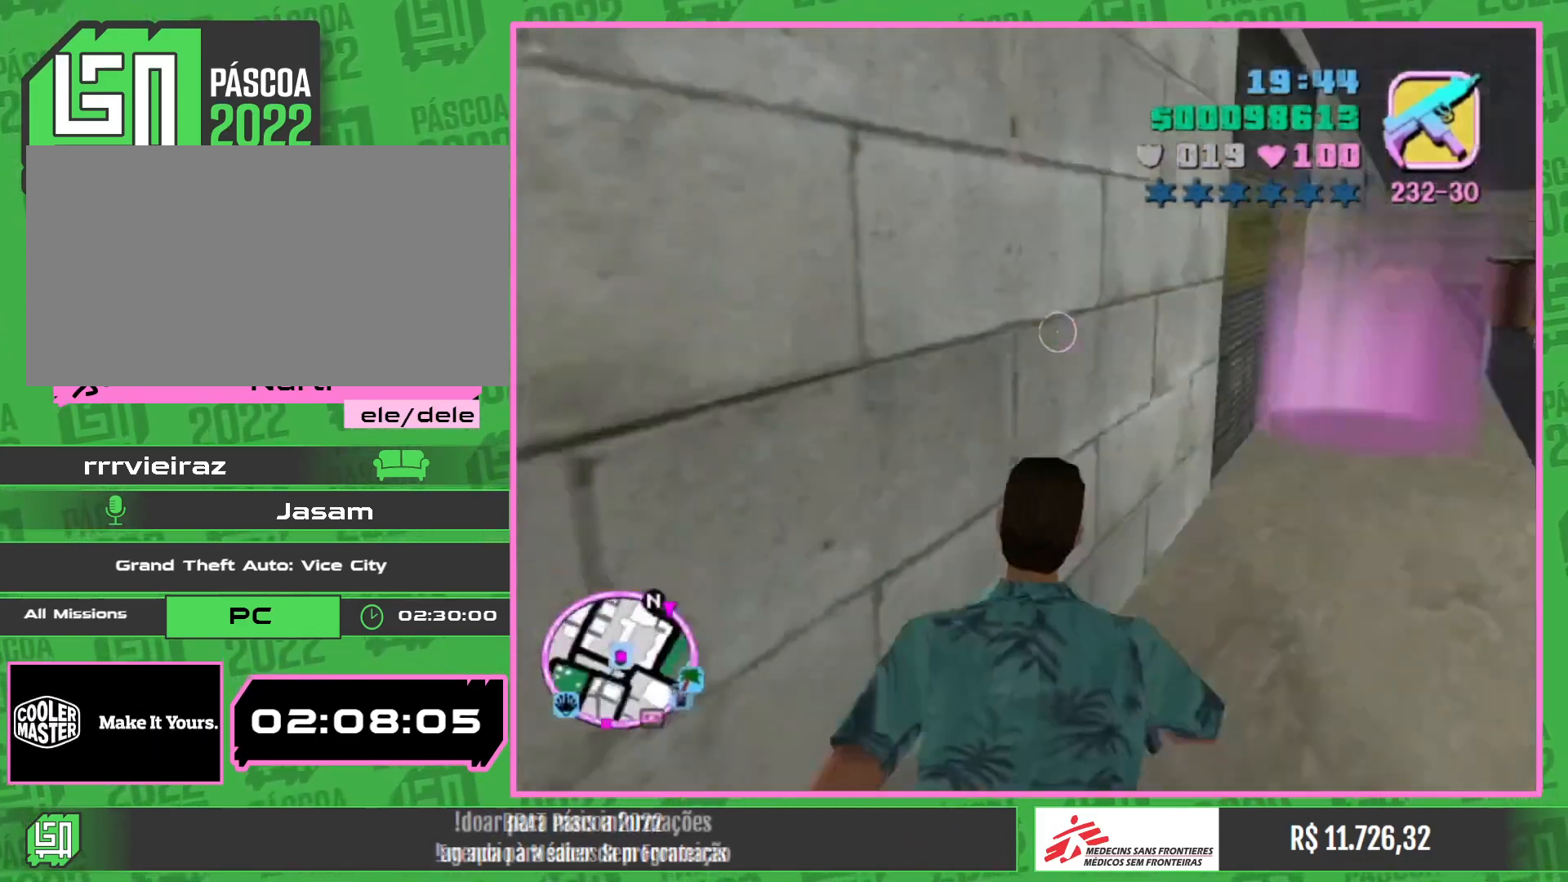
{"keys": ["w"], "mouse": [], "events": []}
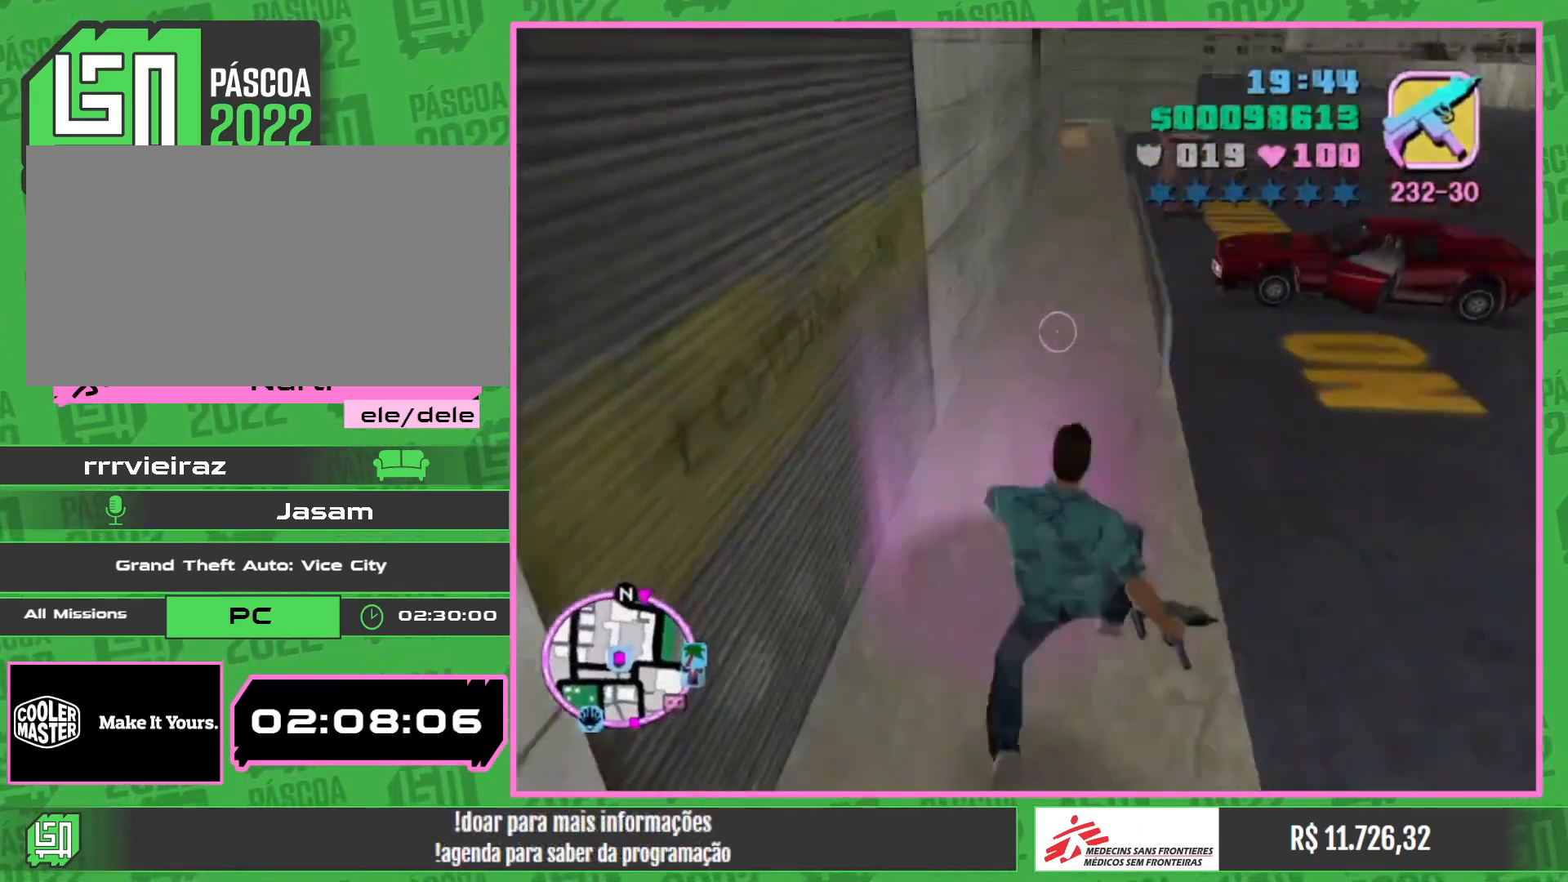
{"keys": [], "mouse": [], "events": [[50, "w", "up"]]}